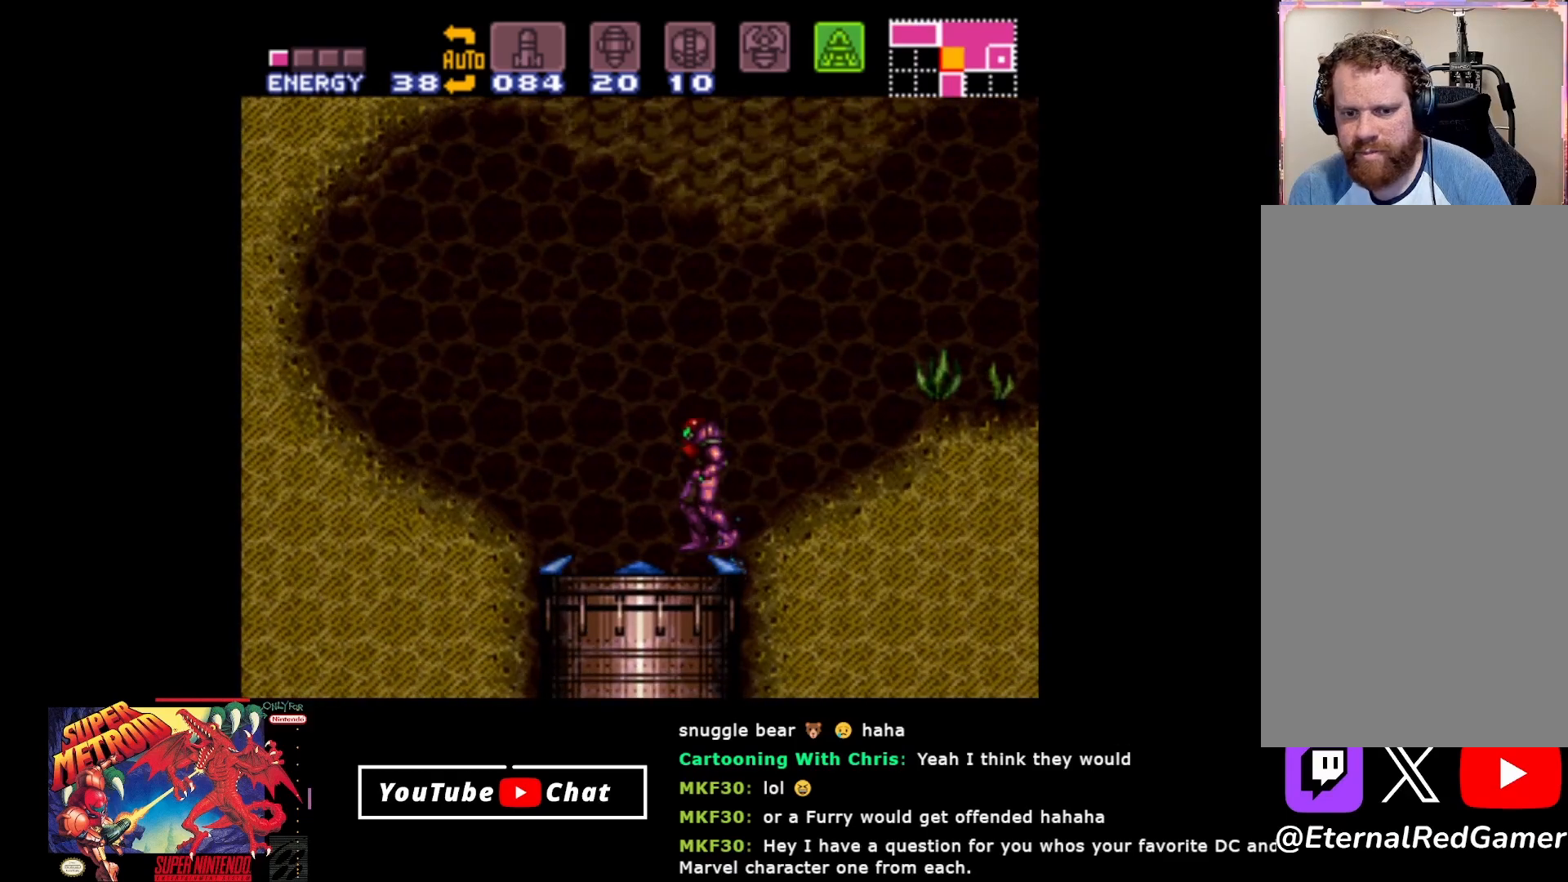
Gameplay with a controller (Xbox layout); each line is a JSON object with the inputs held at the frame after it. "events" lists button and stick changes between this image and that frame as [ms after this image, input, new state], when the widget could be followed in between. Not read: left_stick right_stick.
{"buttons": [], "events": []}
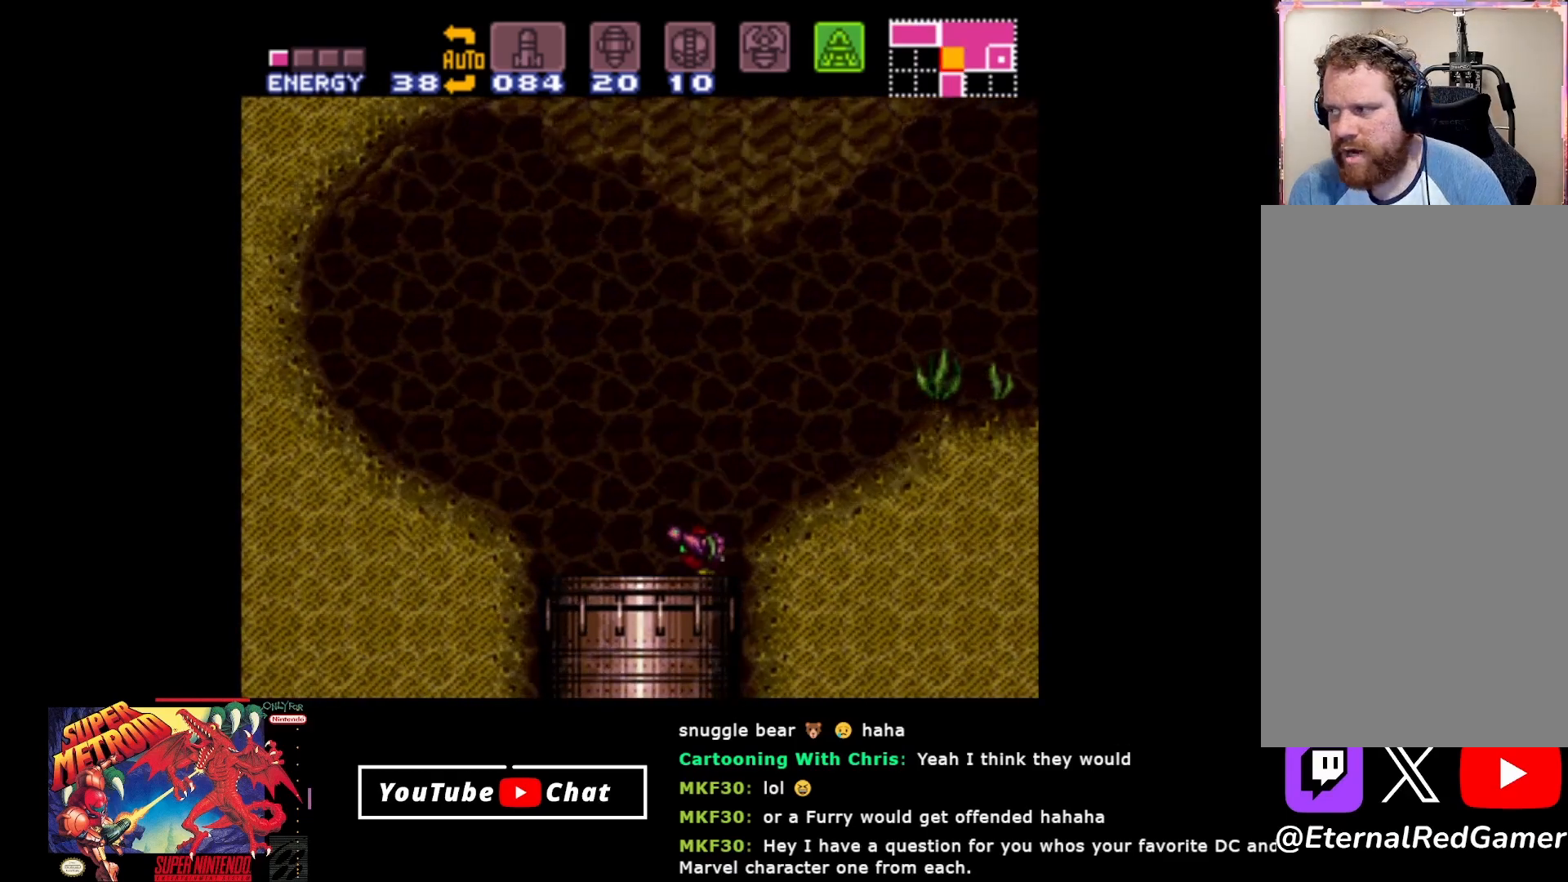
{"buttons": [], "events": []}
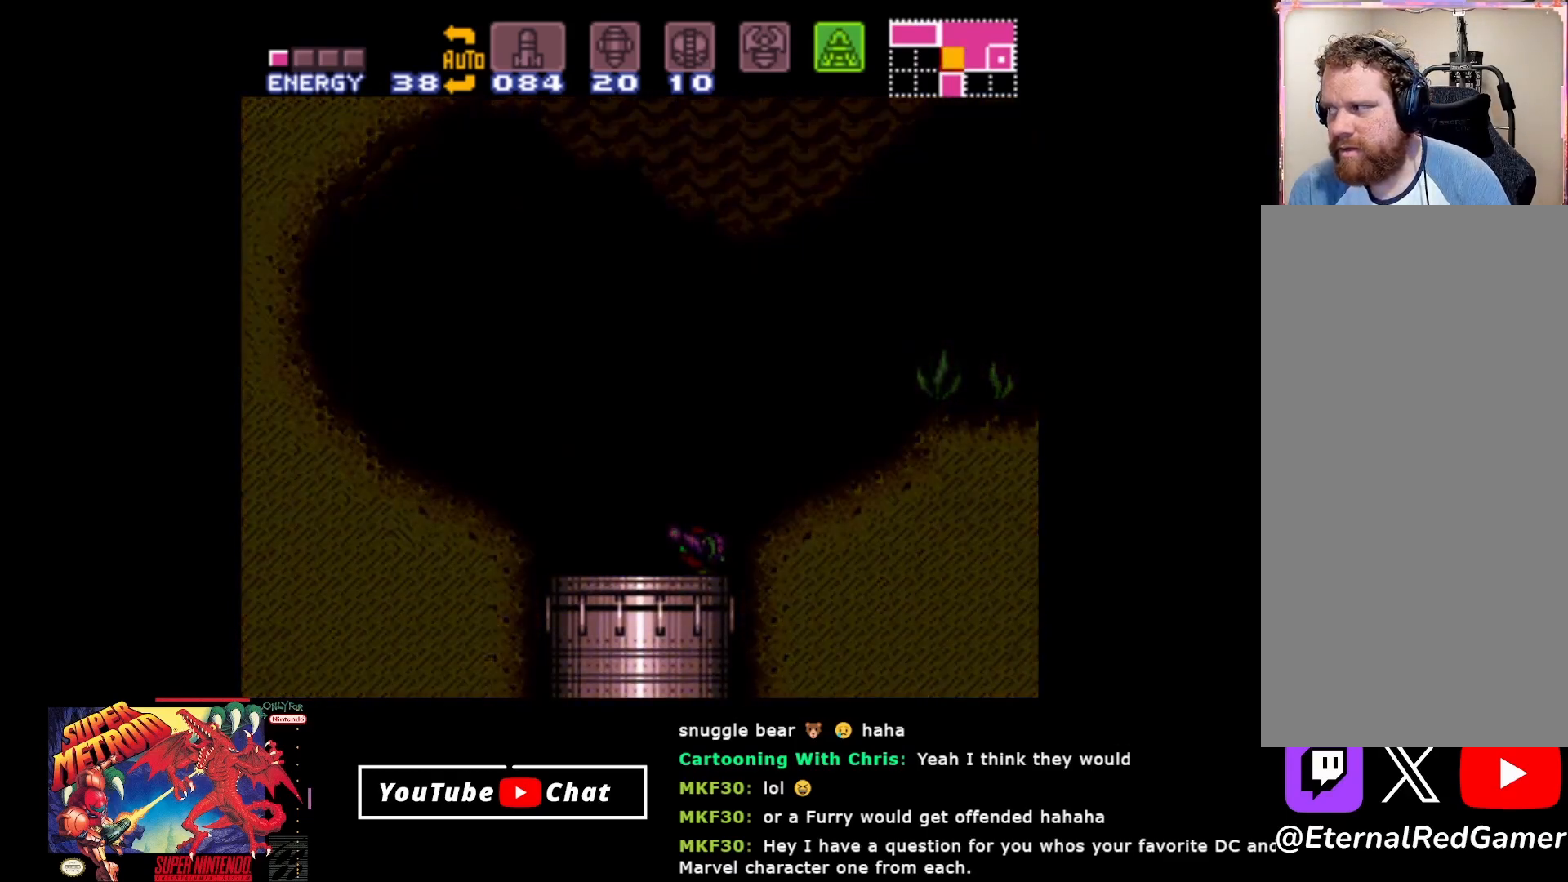
{"buttons": [], "events": [[100, "A", "down"], [233, "A", "up"], [333, "A", "down"], [433, "A", "up"]]}
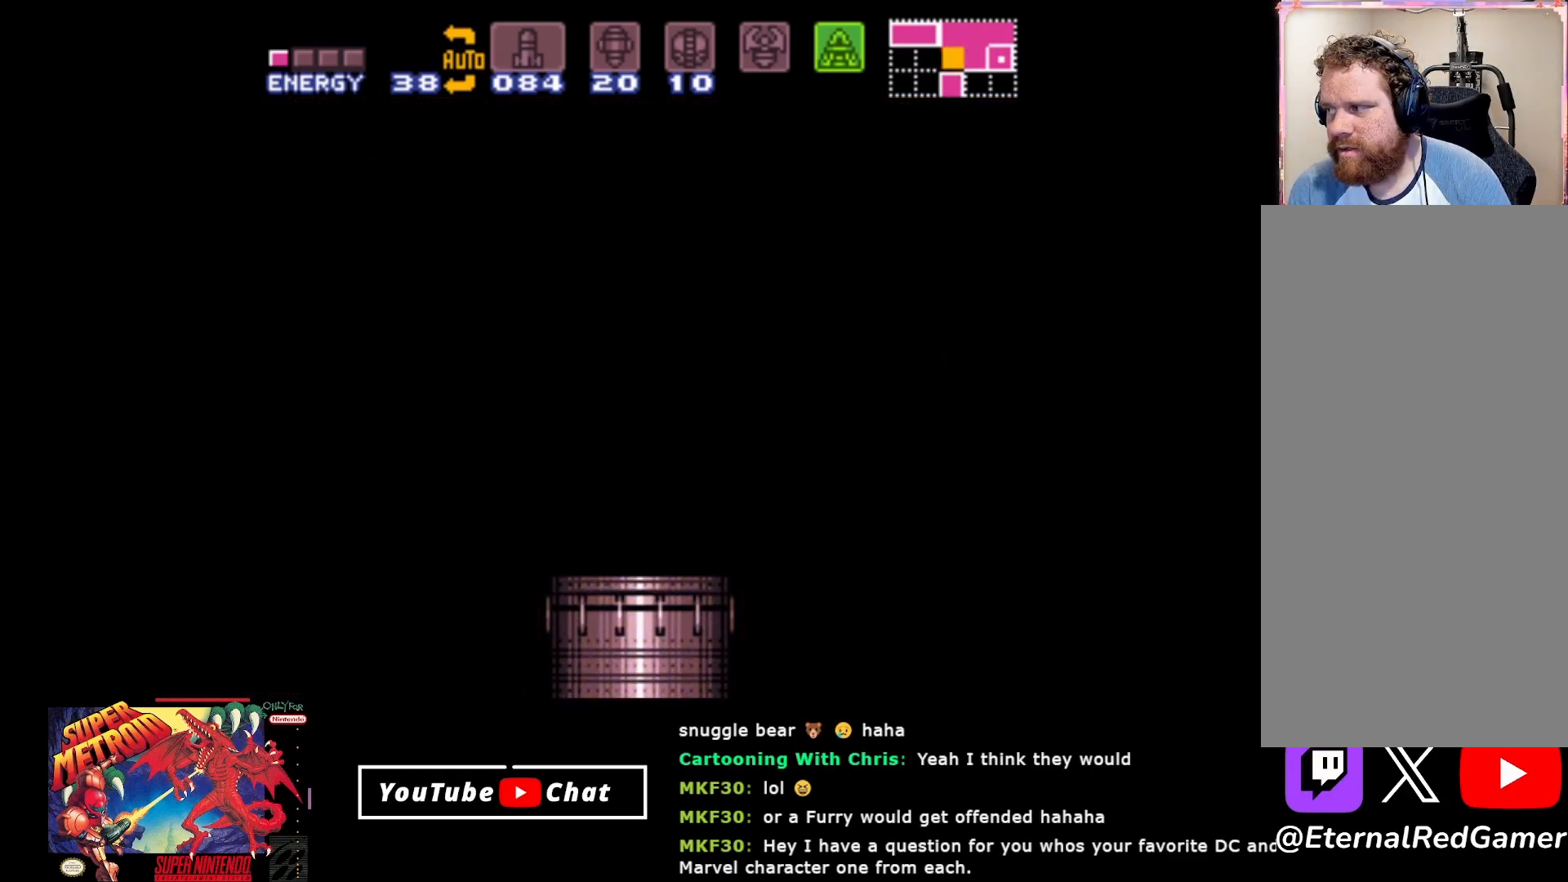
{"buttons": [], "events": [[67, "A", "down"], [183, "A", "up"], [300, "A", "down"], [433, "A", "up"]]}
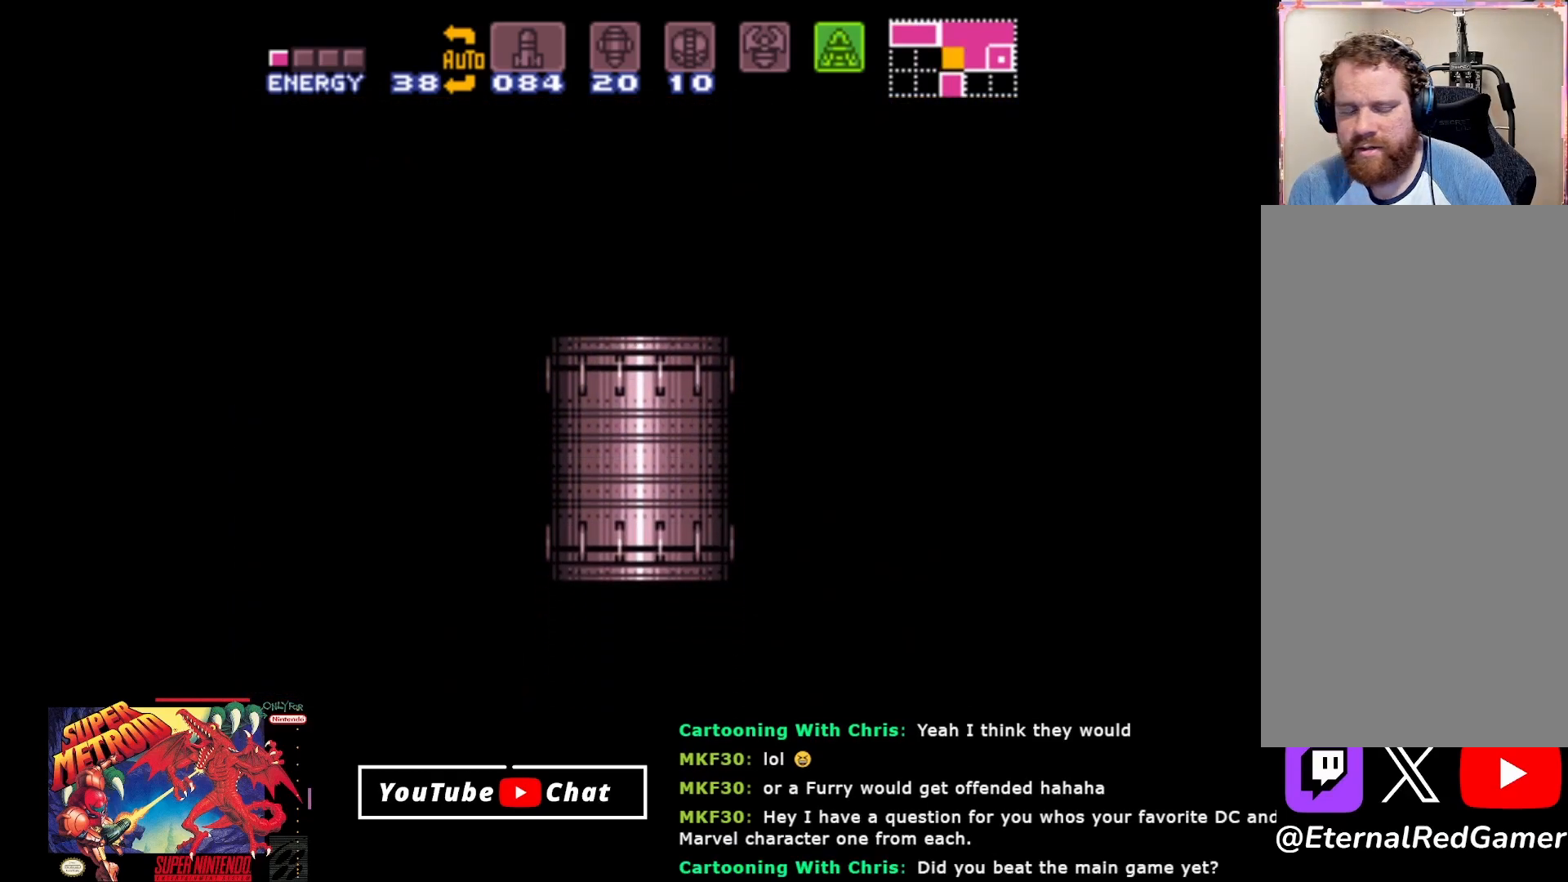
{"buttons": [], "events": [[83, "A", "down"], [183, "A", "up"]]}
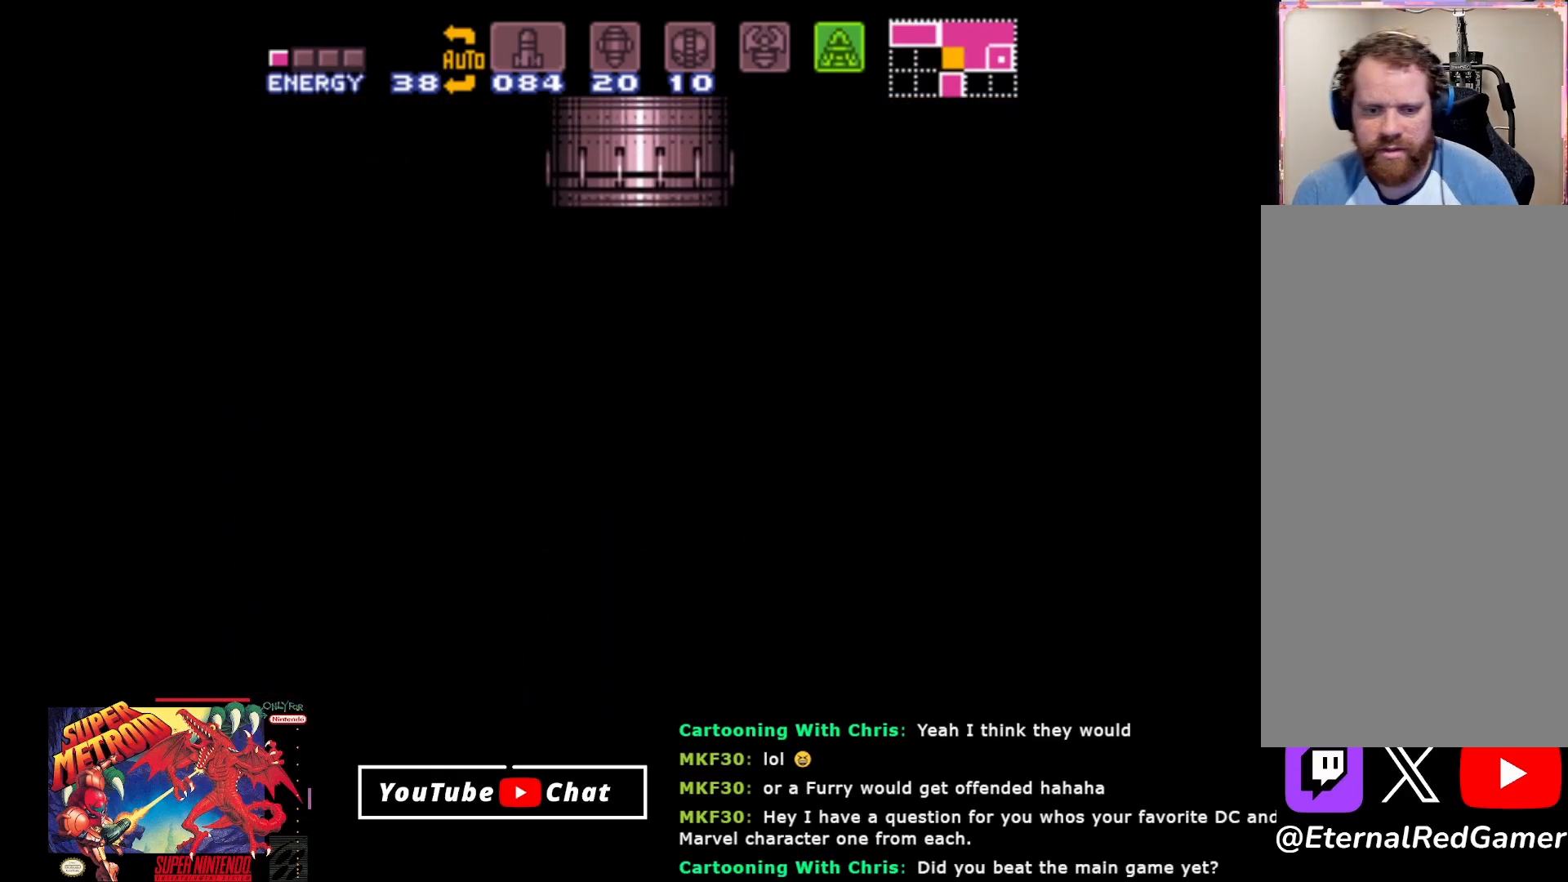
{"buttons": [], "events": []}
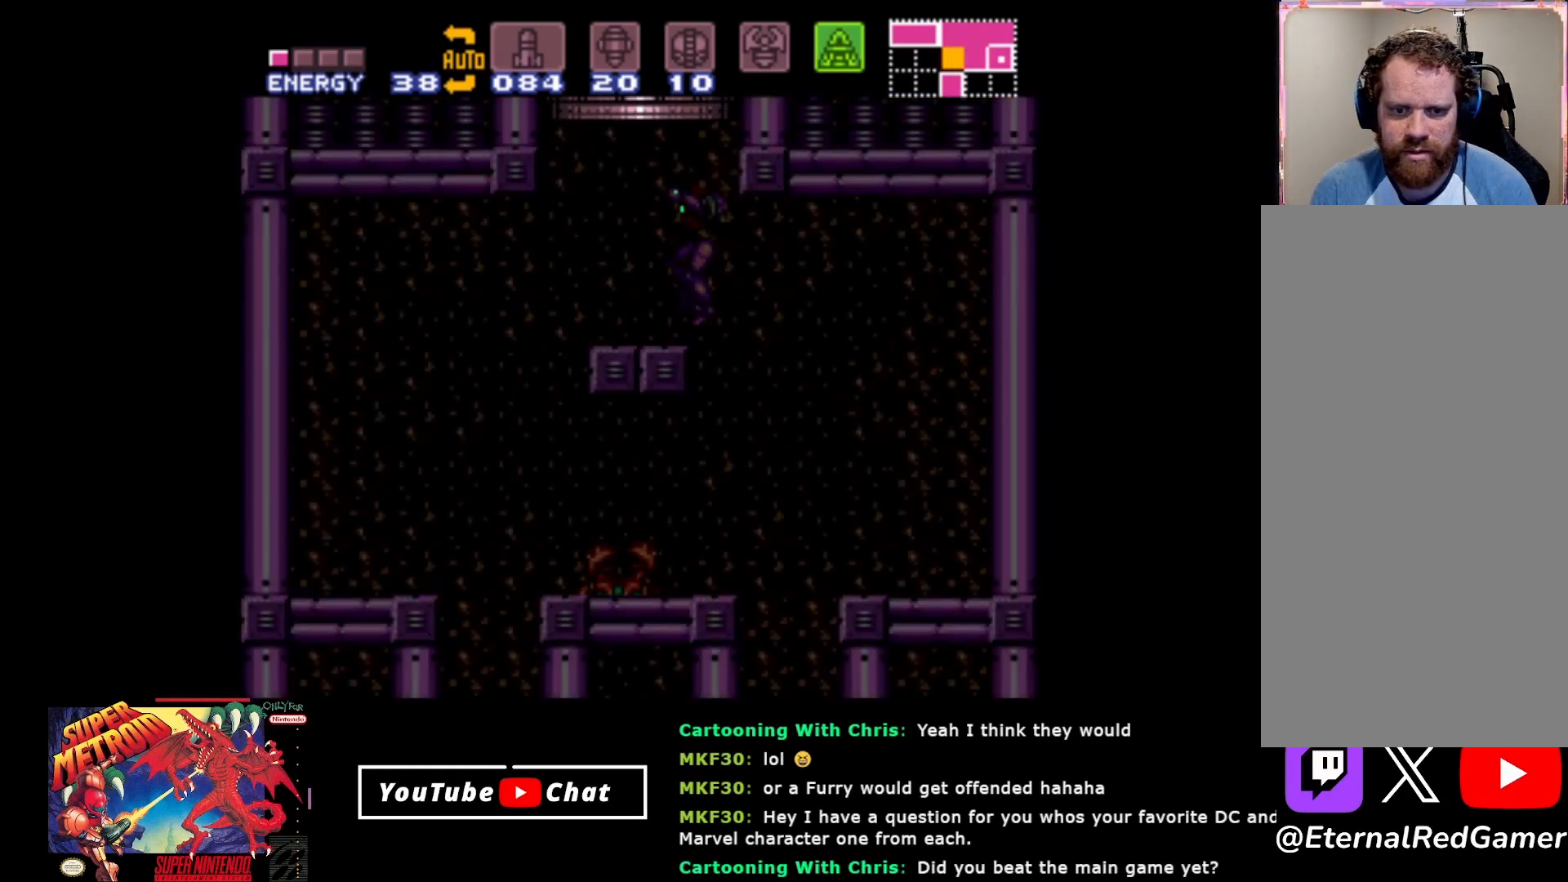
{"buttons": ["DPAD_RIGHT"], "events": [[383, "DPAD_RIGHT", "down"]]}
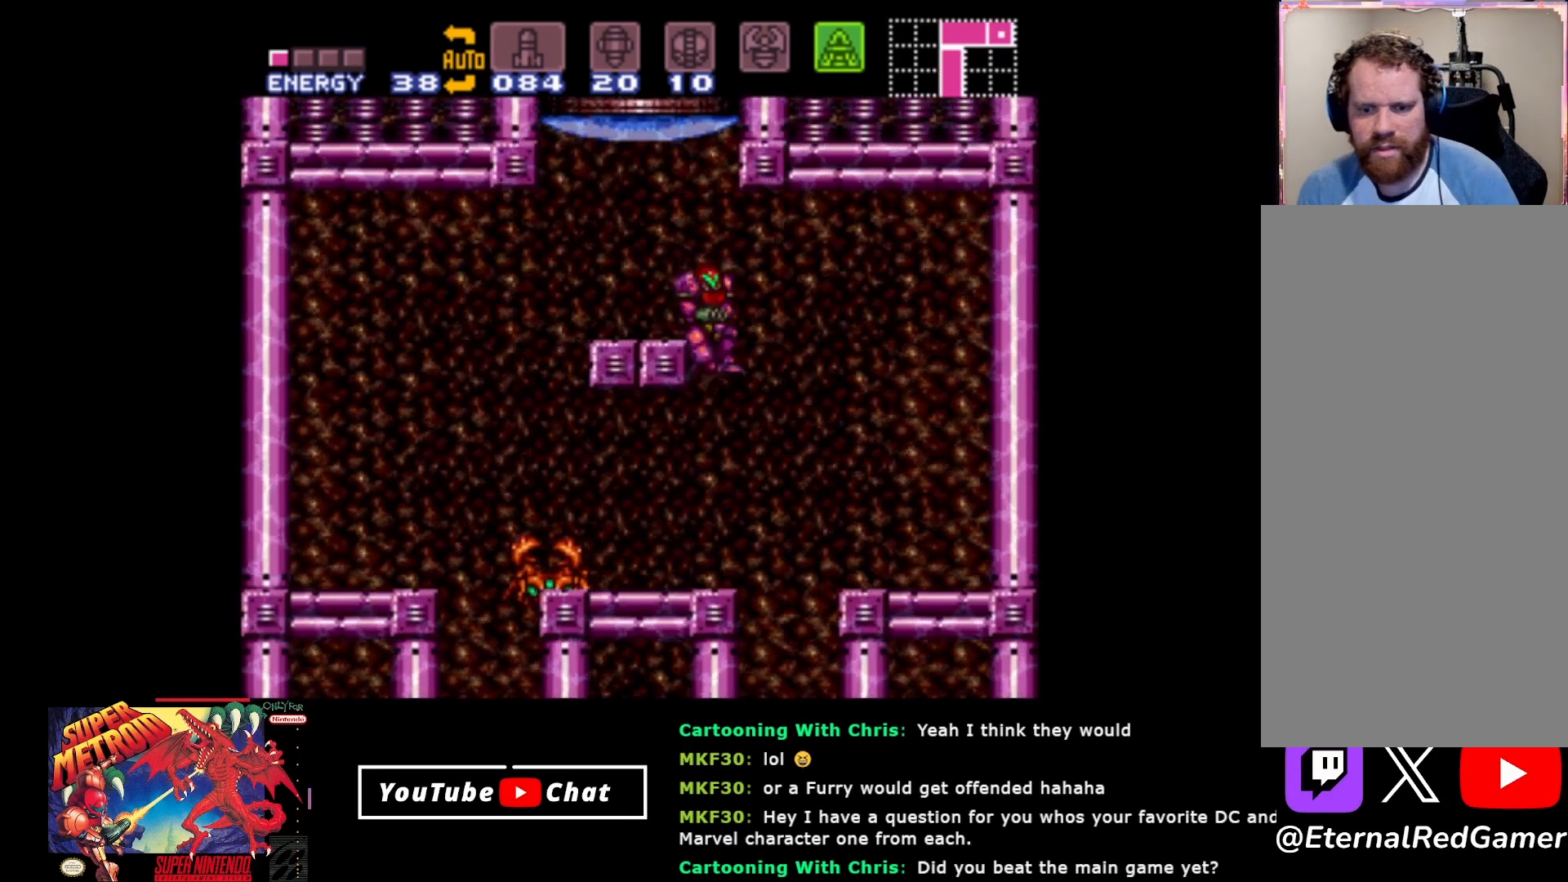
{"buttons": ["DPAD_DOWN"], "events": [[167, "DPAD_DOWN", "down"], [183, "DPAD_RIGHT", "up"], [217, "Y", "down"], [300, "Y", "up"], [400, "Y", "down"], [483, "Y", "up"]]}
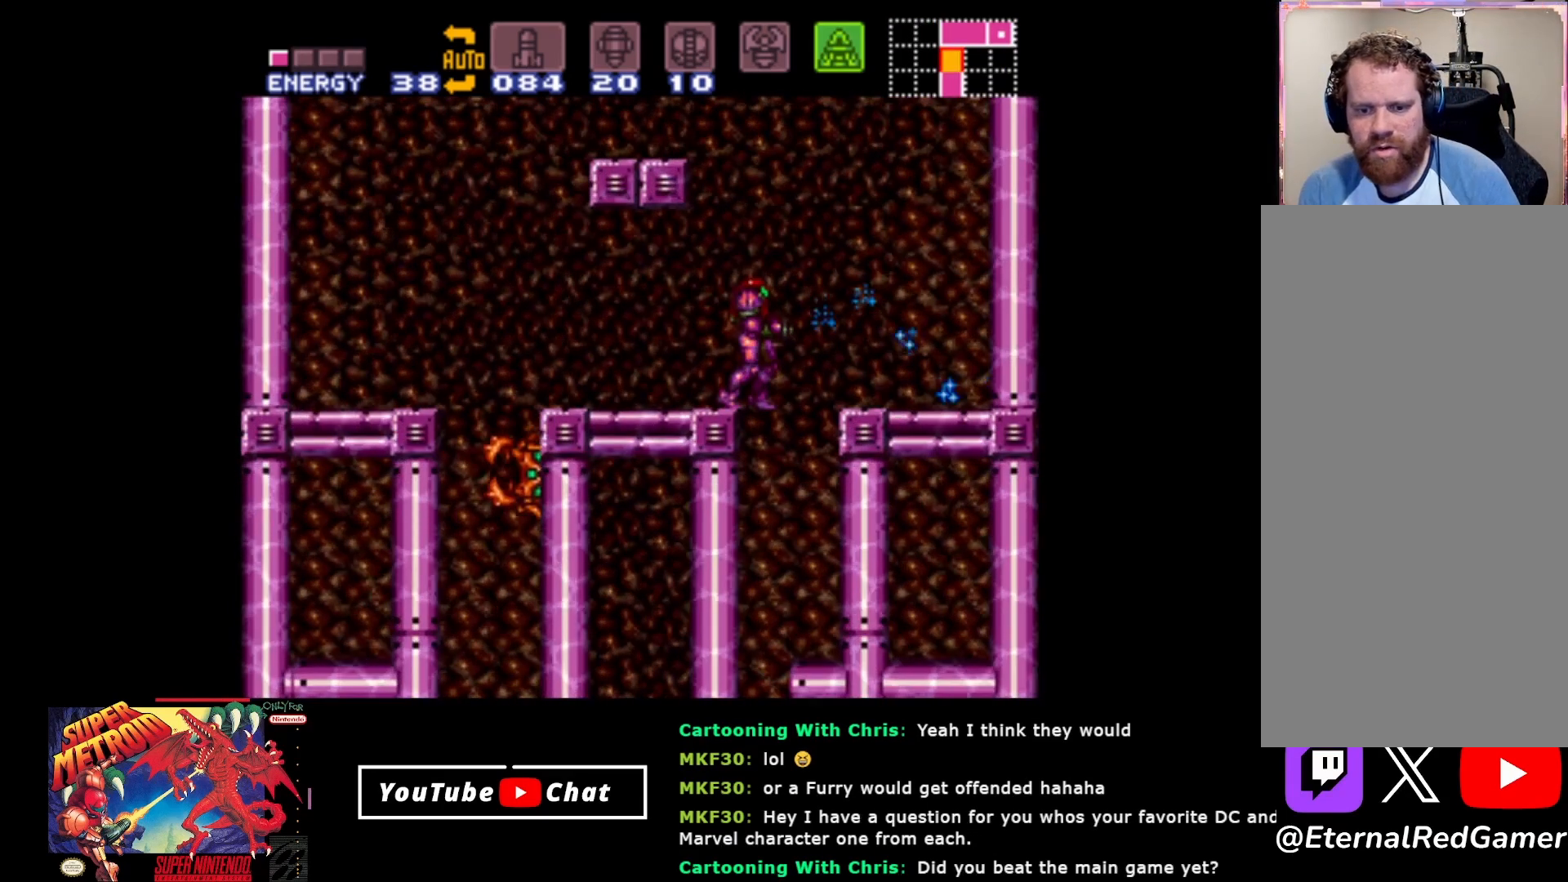
{"buttons": ["DPAD_LEFT"], "events": [[217, "DPAD_DOWN", "up"], [233, "DPAD_LEFT", "down"]]}
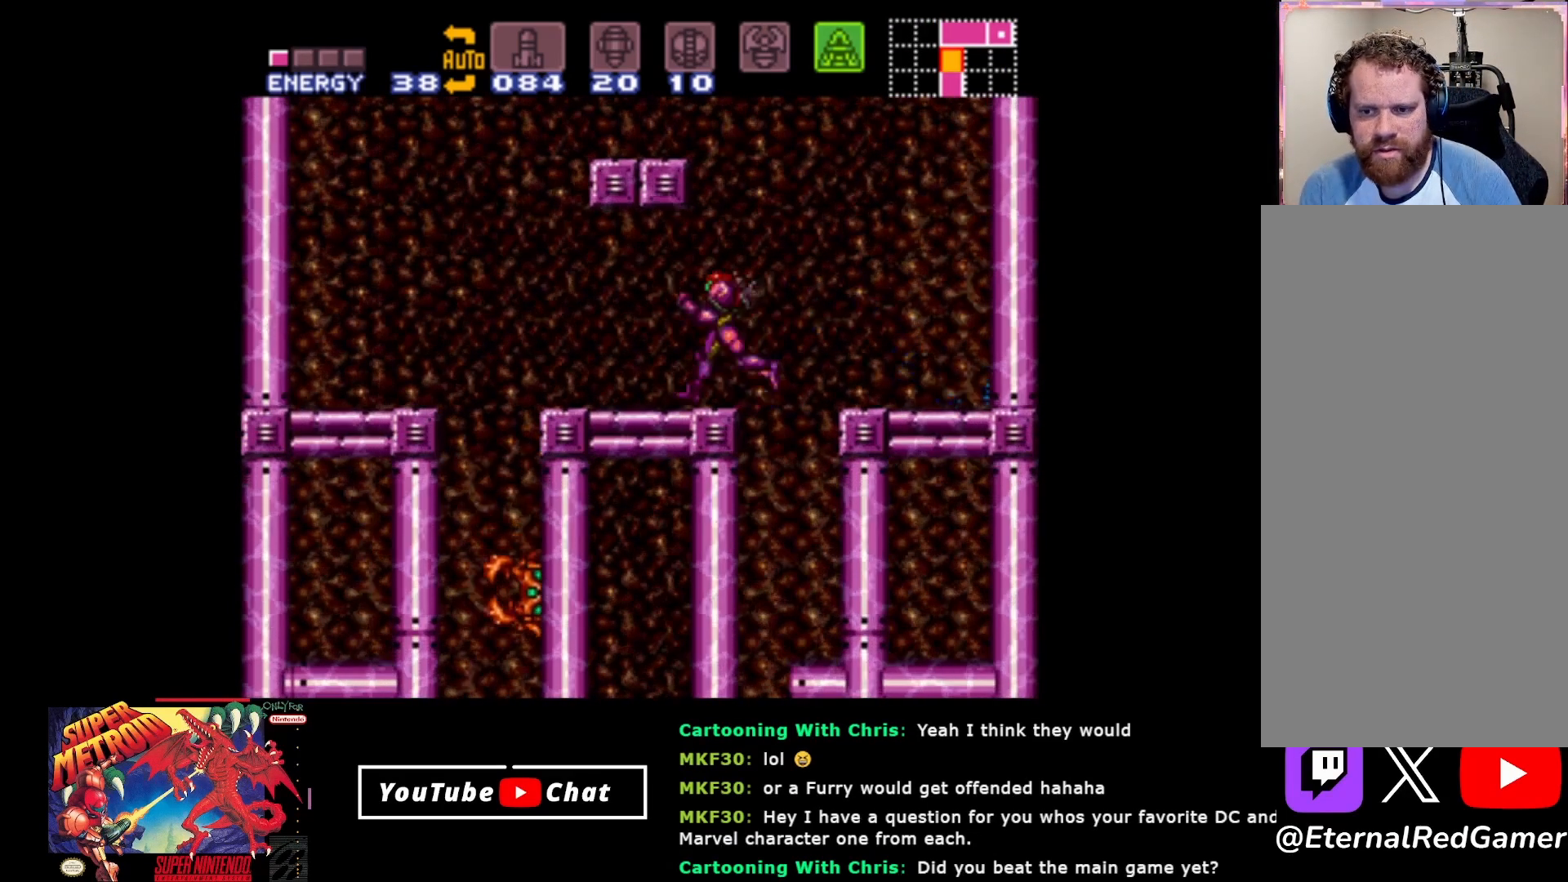
{"buttons": ["Y", "DPAD_DOWN"], "events": [[250, "A", "down"], [367, "DPAD_DOWN", "down"], [383, "A", "up"], [417, "DPAD_LEFT", "up"], [433, "Y", "down"]]}
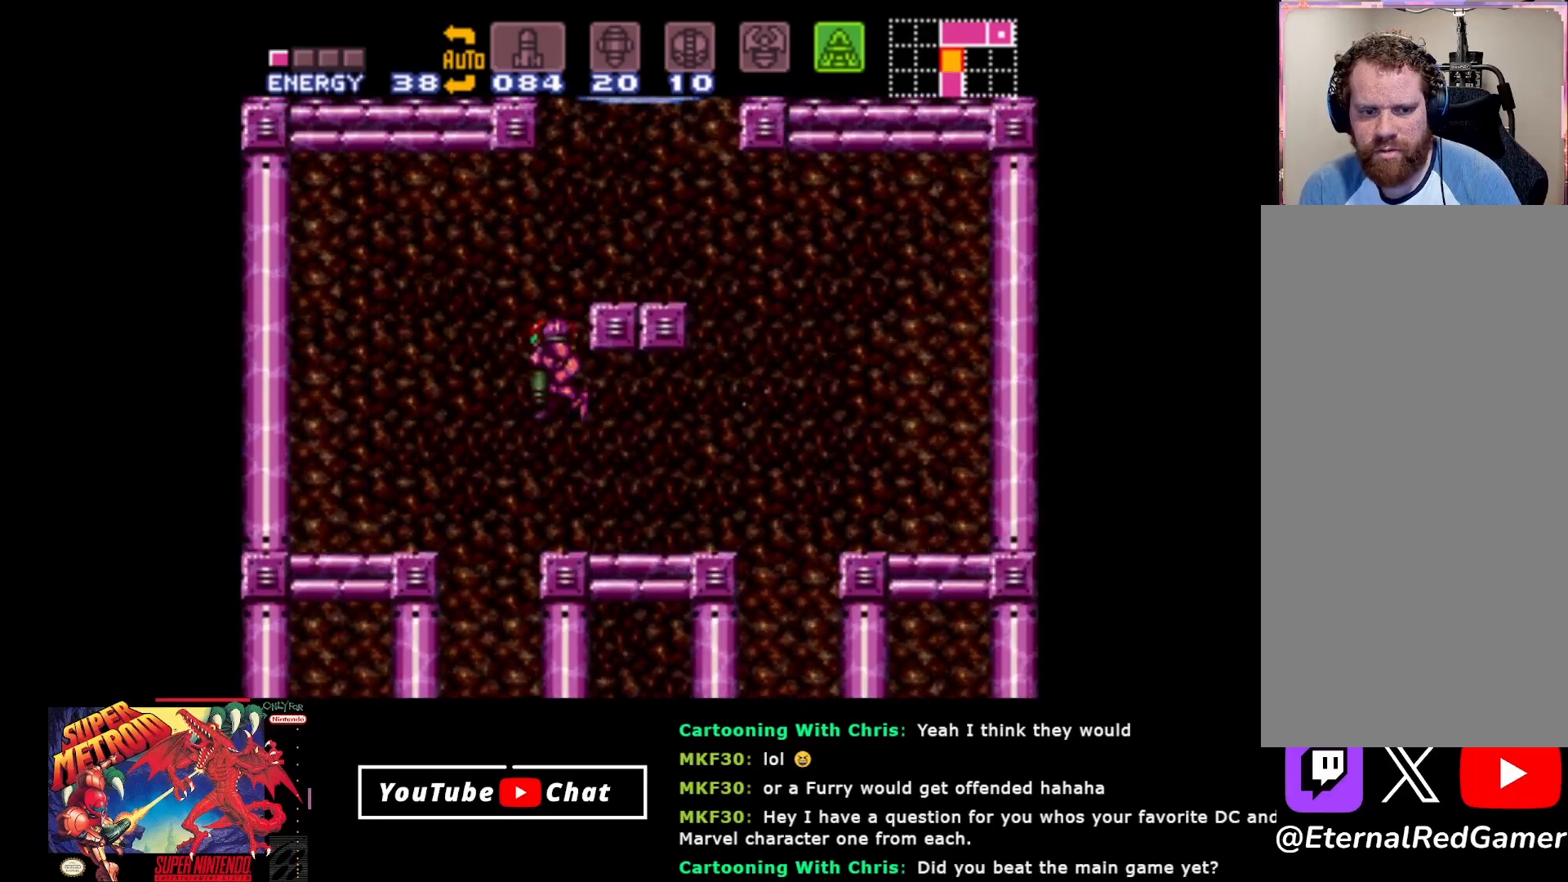
{"buttons": ["DPAD_LEFT"], "events": [[67, "Y", "up"], [133, "Y", "down"], [217, "Y", "up"], [367, "DPAD_DOWN", "up"], [400, "DPAD_LEFT", "down"]]}
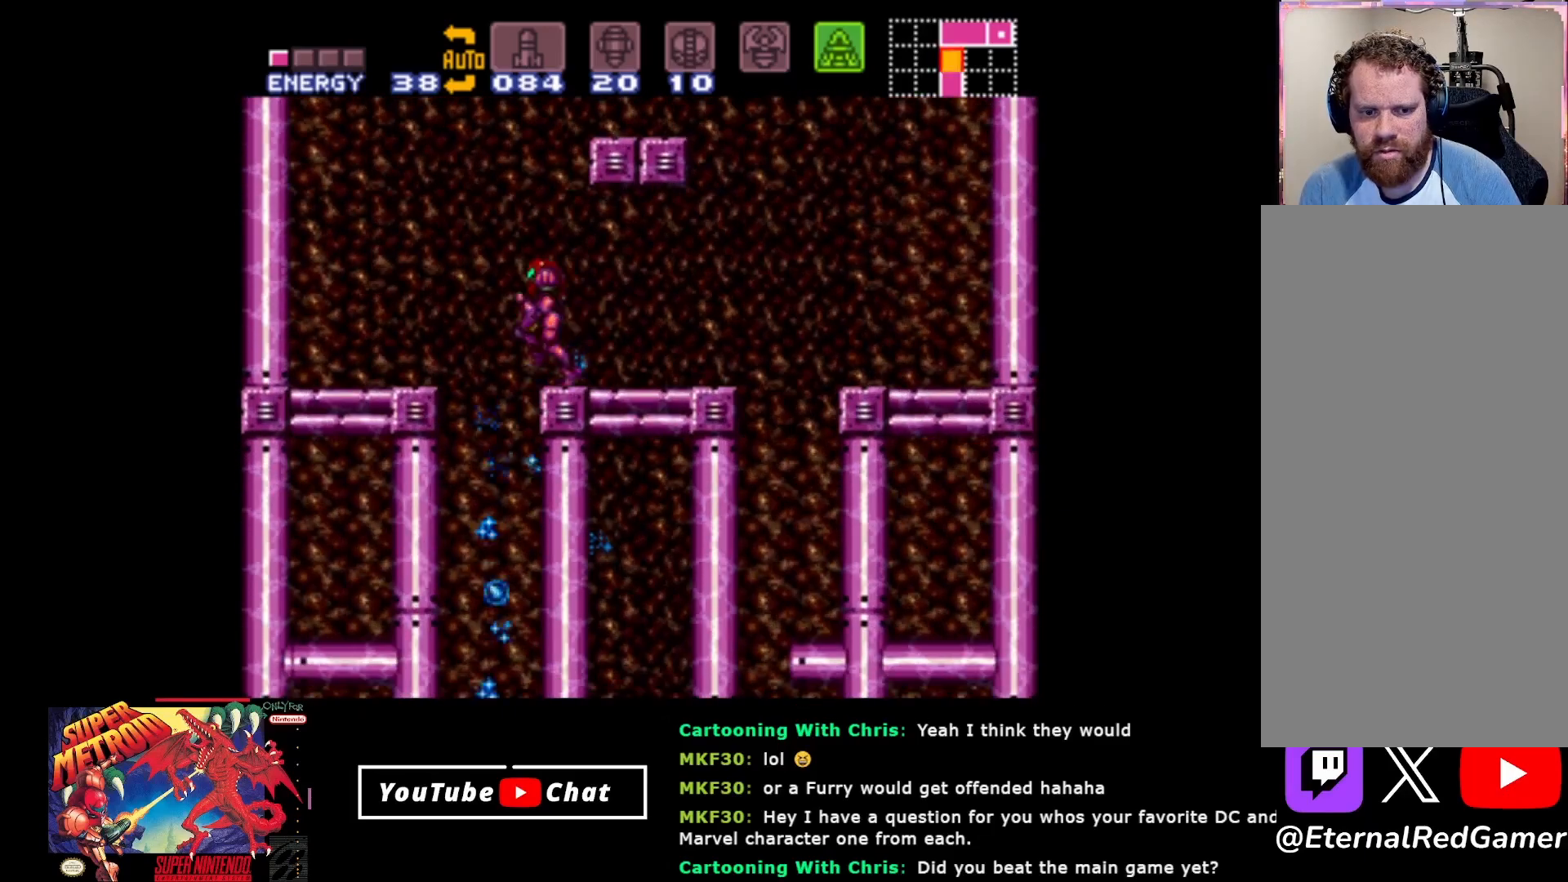
{"buttons": ["Y", "DPAD_DOWN"], "events": [[83, "DPAD_DOWN", "down"], [100, "DPAD_LEFT", "up"], [150, "Y", "down"], [250, "Y", "up"], [317, "Y", "down"], [400, "Y", "up"], [467, "Y", "down"]]}
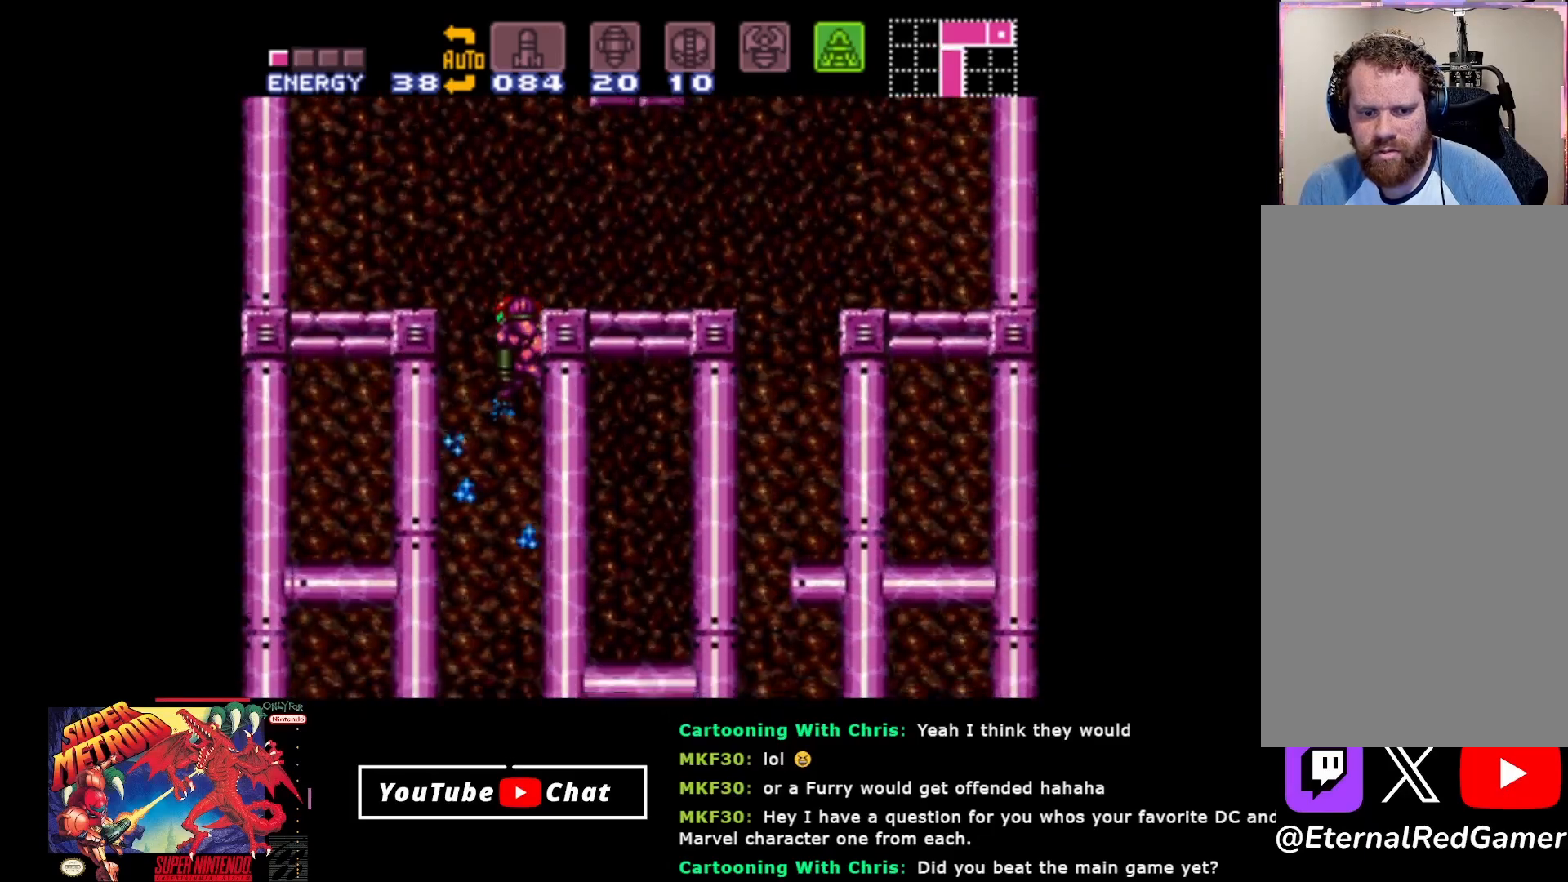
{"buttons": ["Y", "DPAD_DOWN"], "events": [[50, "Y", "up"], [117, "Y", "down"], [200, "Y", "up"], [267, "Y", "down"], [350, "Y", "up"], [433, "Y", "down"]]}
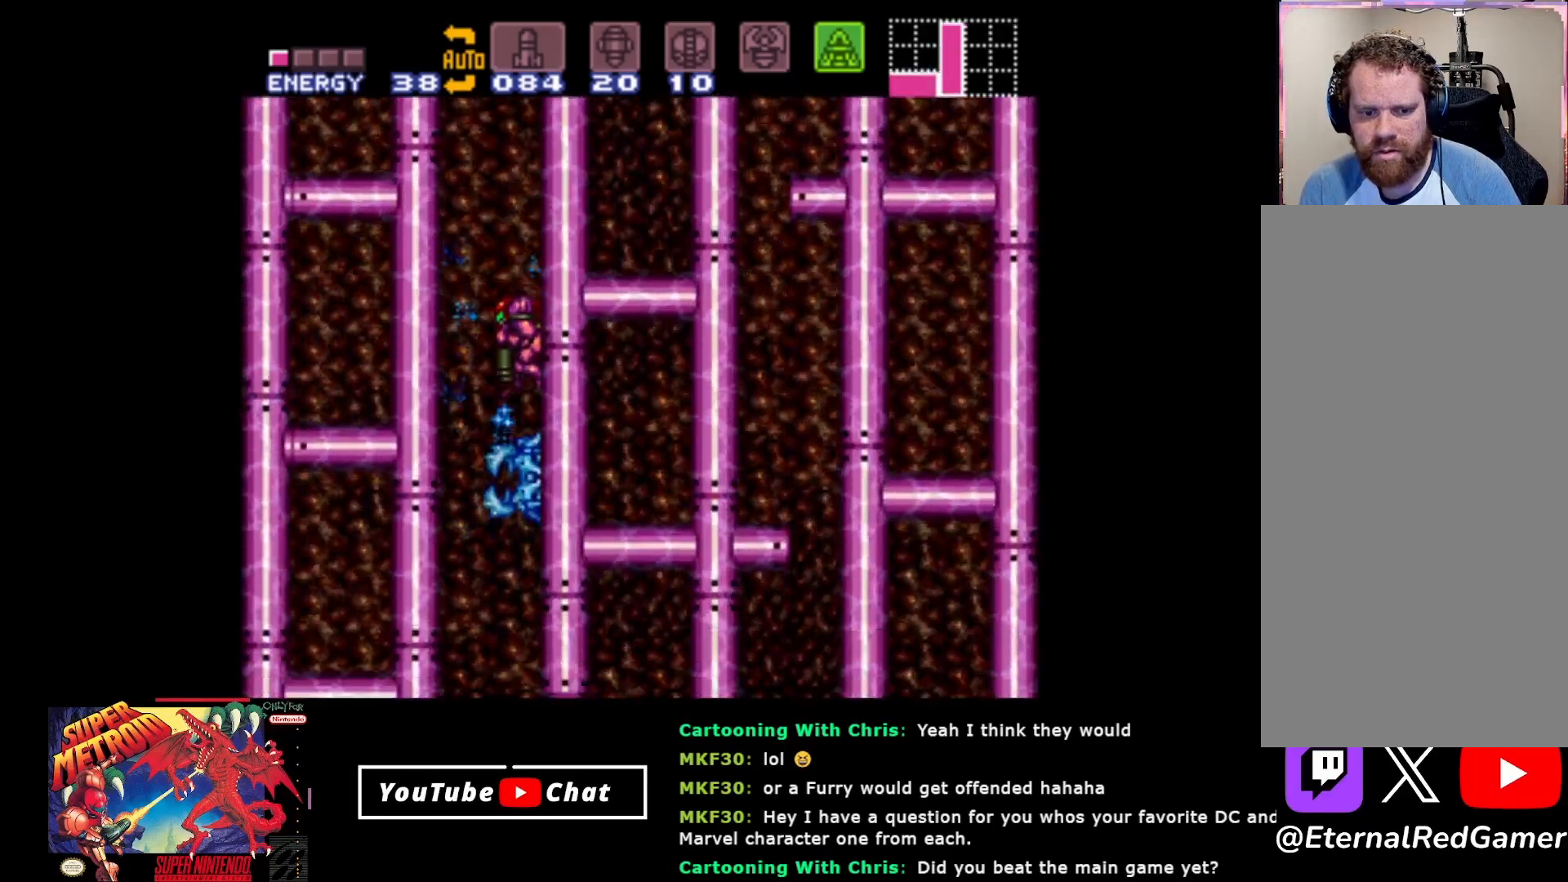
{"buttons": ["DPAD_DOWN"], "events": [[17, "Y", "up"], [83, "Y", "down"], [167, "Y", "up"], [217, "Y", "down"], [350, "Y", "up"], [383, "Y", "down"], [500, "Y", "up"]]}
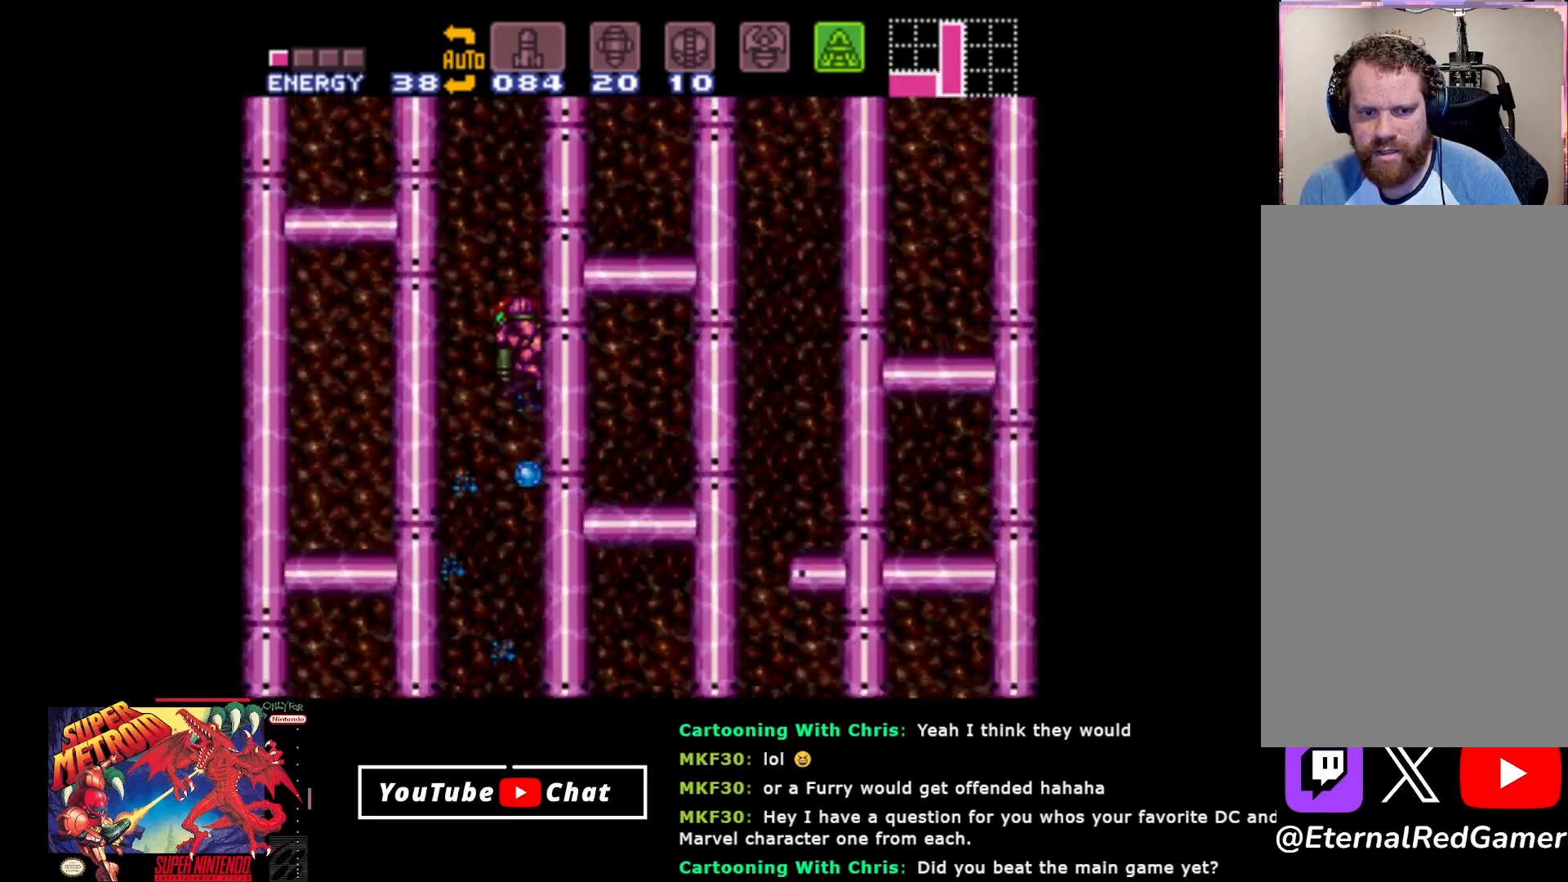
{"buttons": ["Y", "DPAD_DOWN"], "events": [[83, "Y", "down"], [167, "Y", "up"], [233, "Y", "down"], [317, "Y", "up"], [400, "Y", "down"]]}
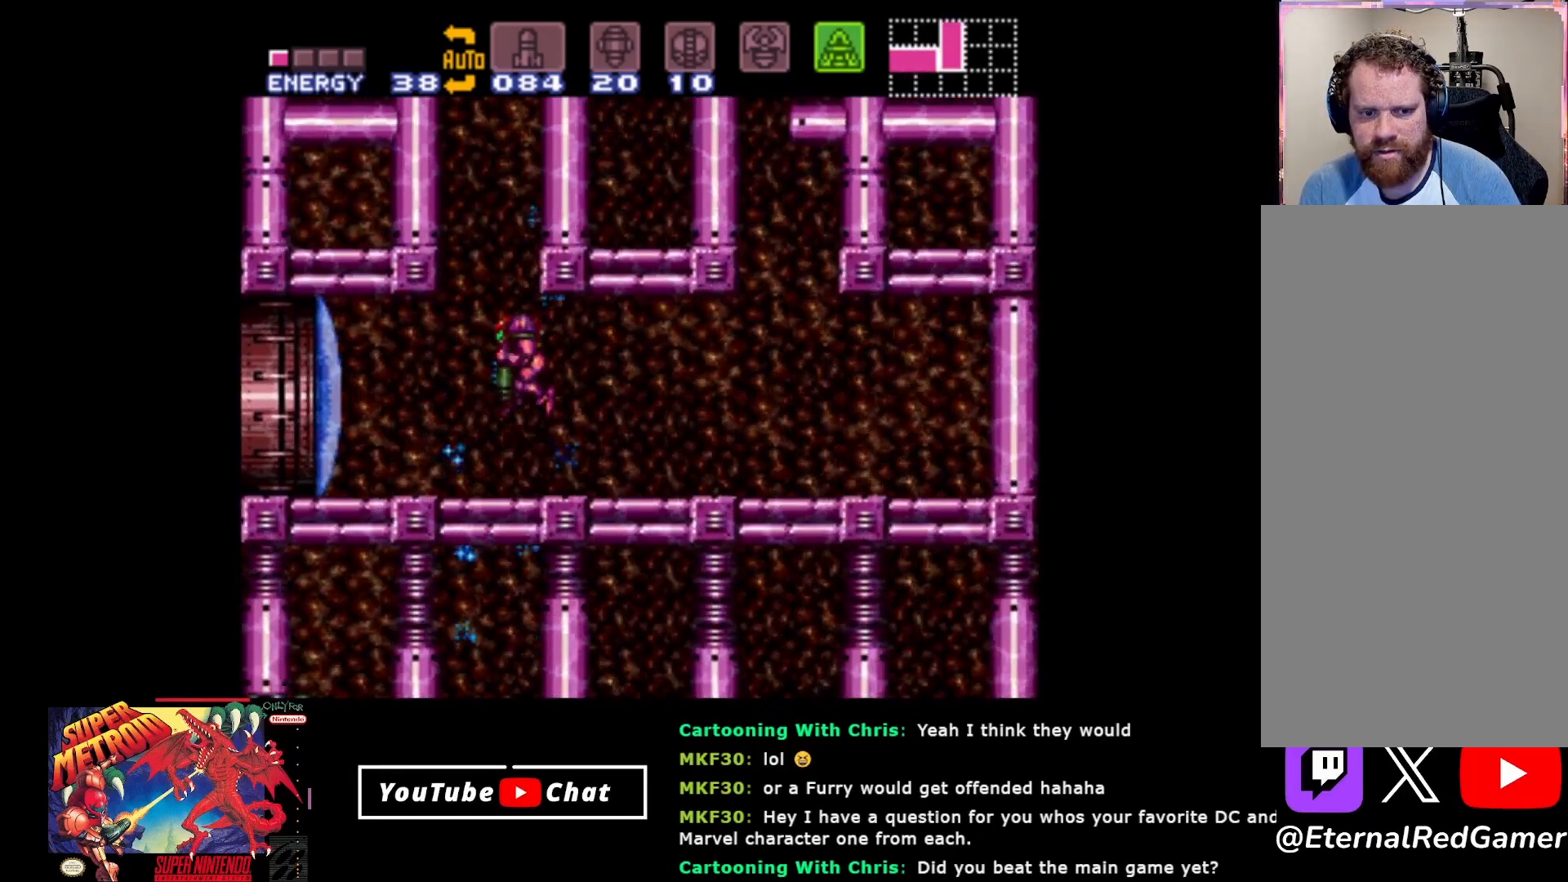
{"buttons": [], "events": [[17, "Y", "up"], [100, "DPAD_DOWN", "up"], [133, "DPAD_LEFT", "down"], [250, "DPAD_LEFT", "up"]]}
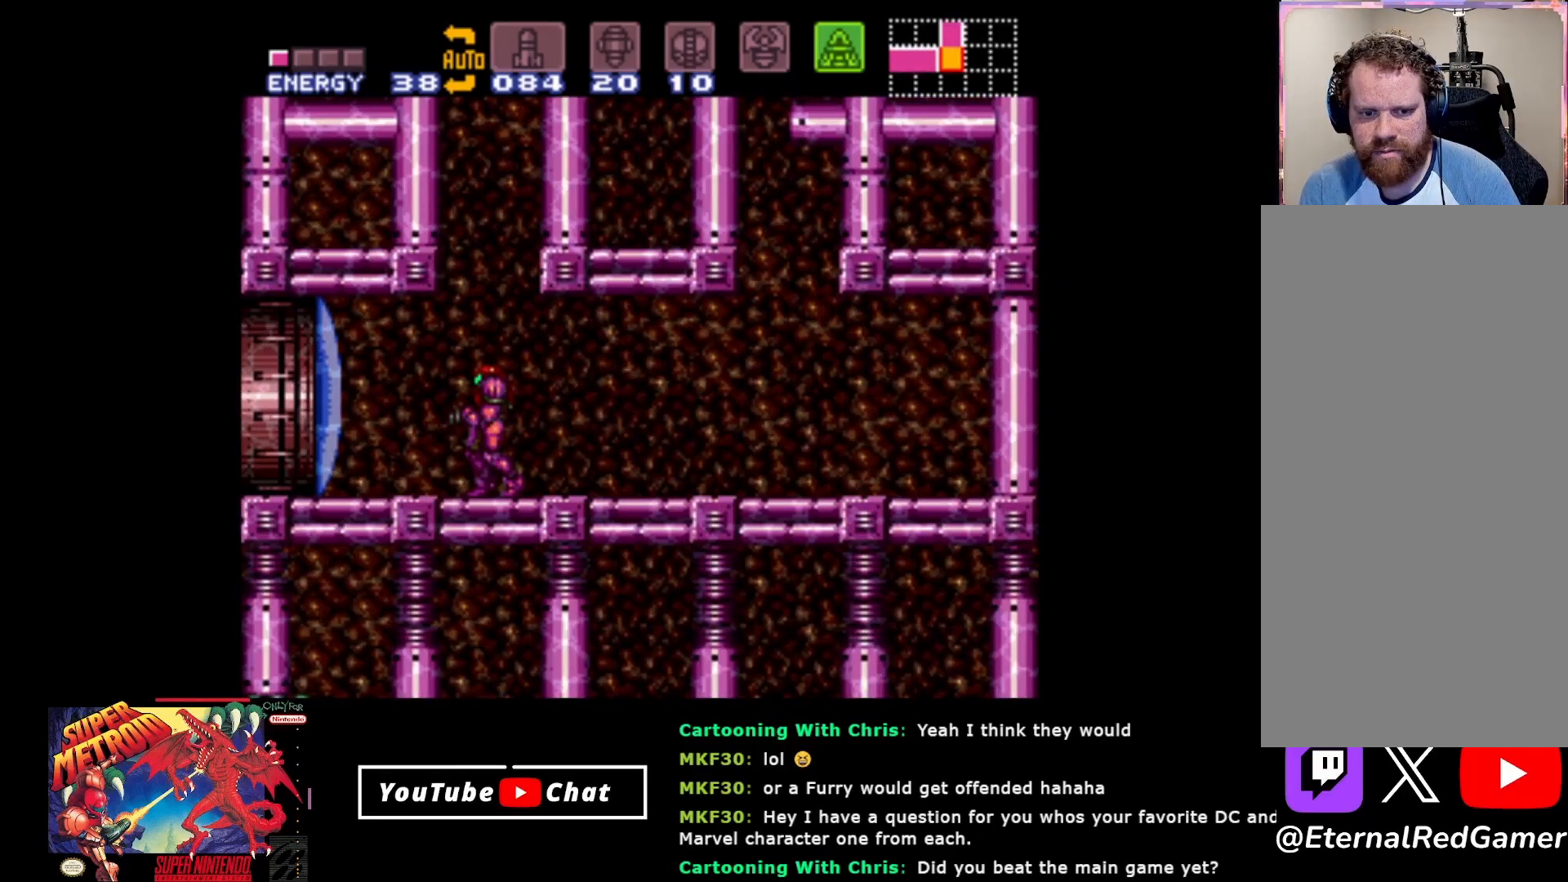
{"buttons": [], "events": [[367, "DPAD_RIGHT", "down"], [450, "DPAD_RIGHT", "up"]]}
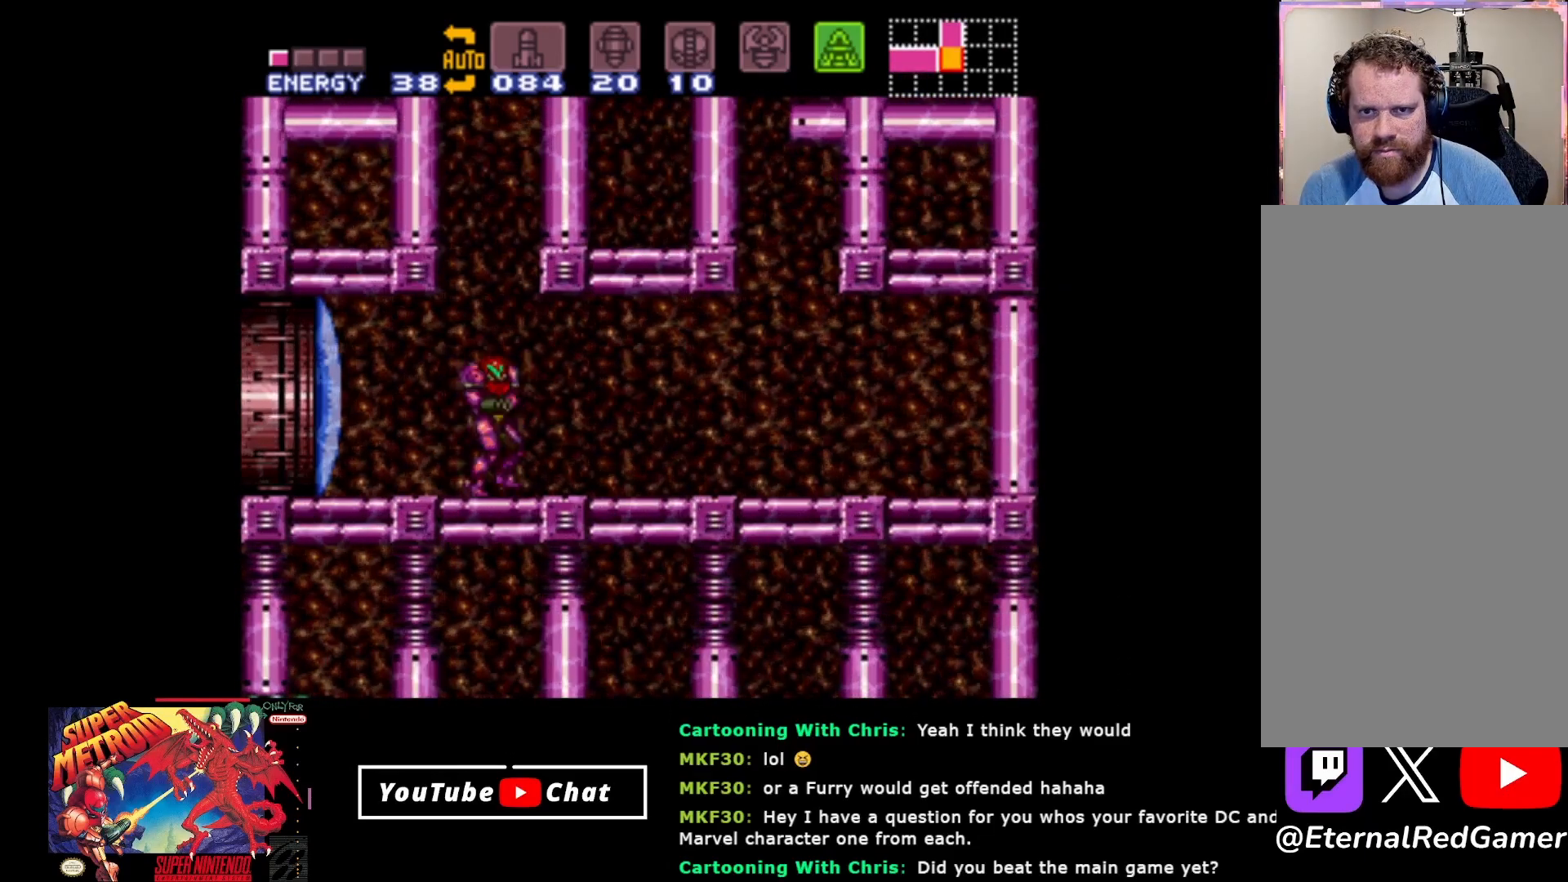
{"buttons": ["B", "DPAD_DOWN"], "events": [[67, "B", "down"], [183, "DPAD_DOWN", "down"]]}
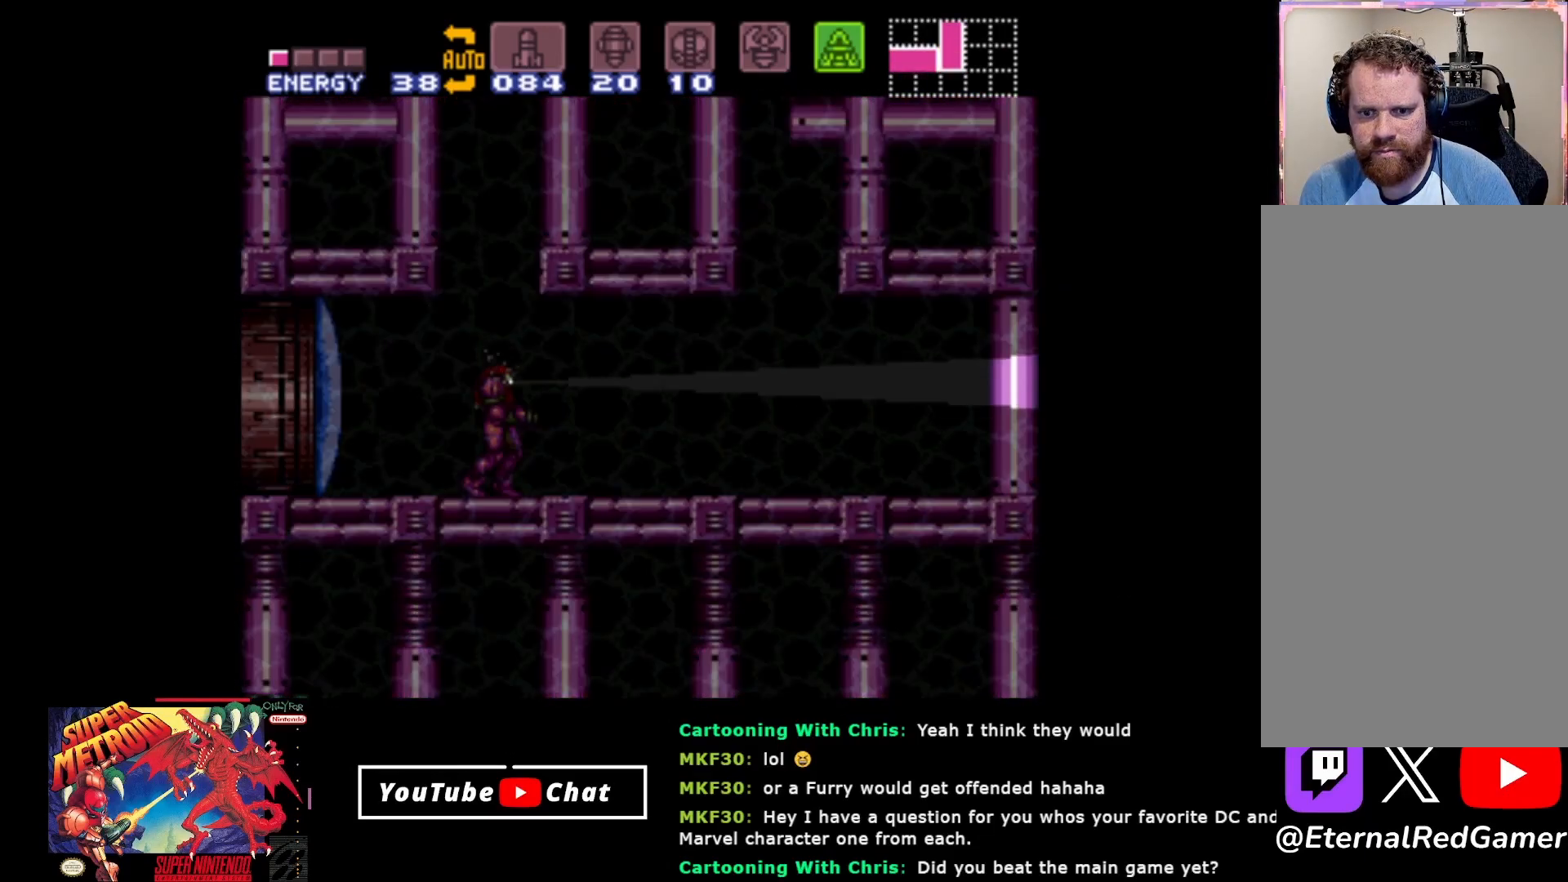
{"buttons": ["B", "DPAD_DOWN"], "events": []}
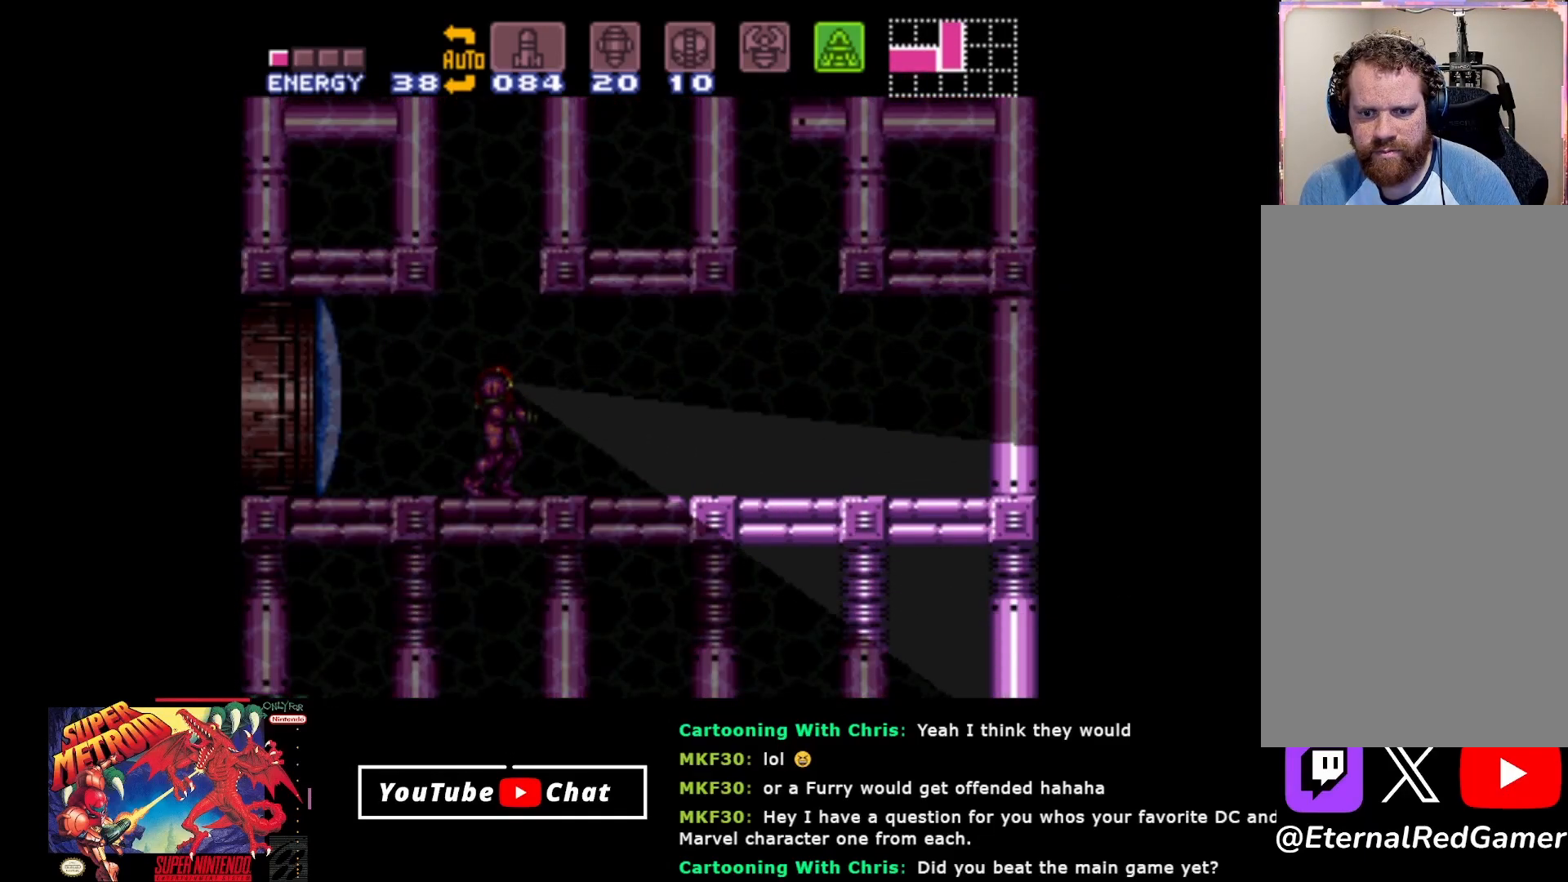
{"buttons": ["B", "DPAD_DOWN"], "events": []}
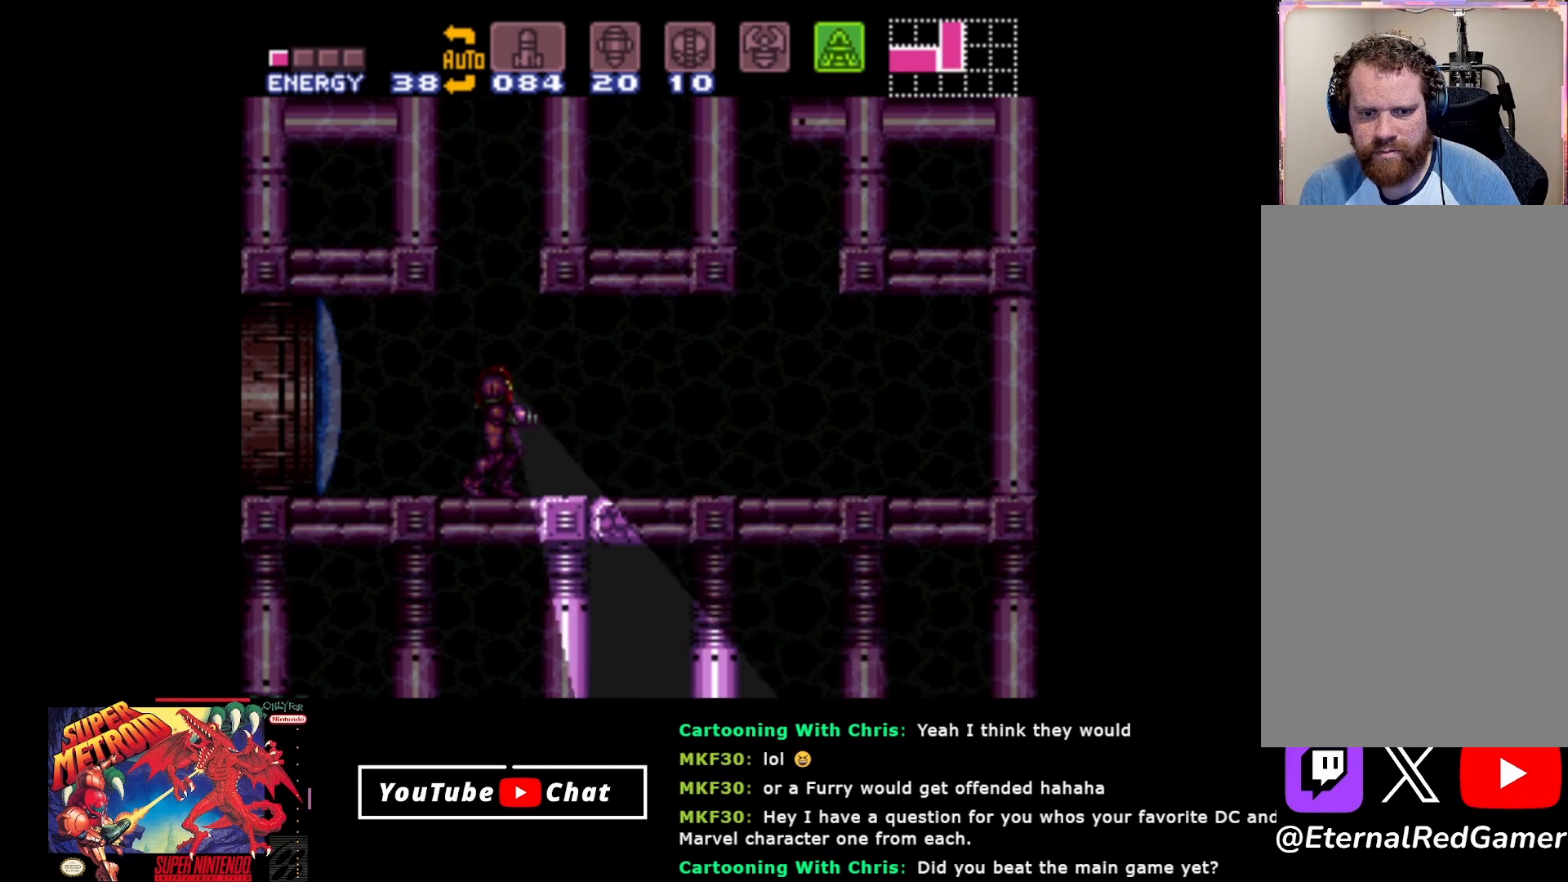
{"buttons": ["DPAD_RIGHT"], "events": [[83, "DPAD_DOWN", "up"], [167, "B", "up"], [217, "DPAD_RIGHT", "down"]]}
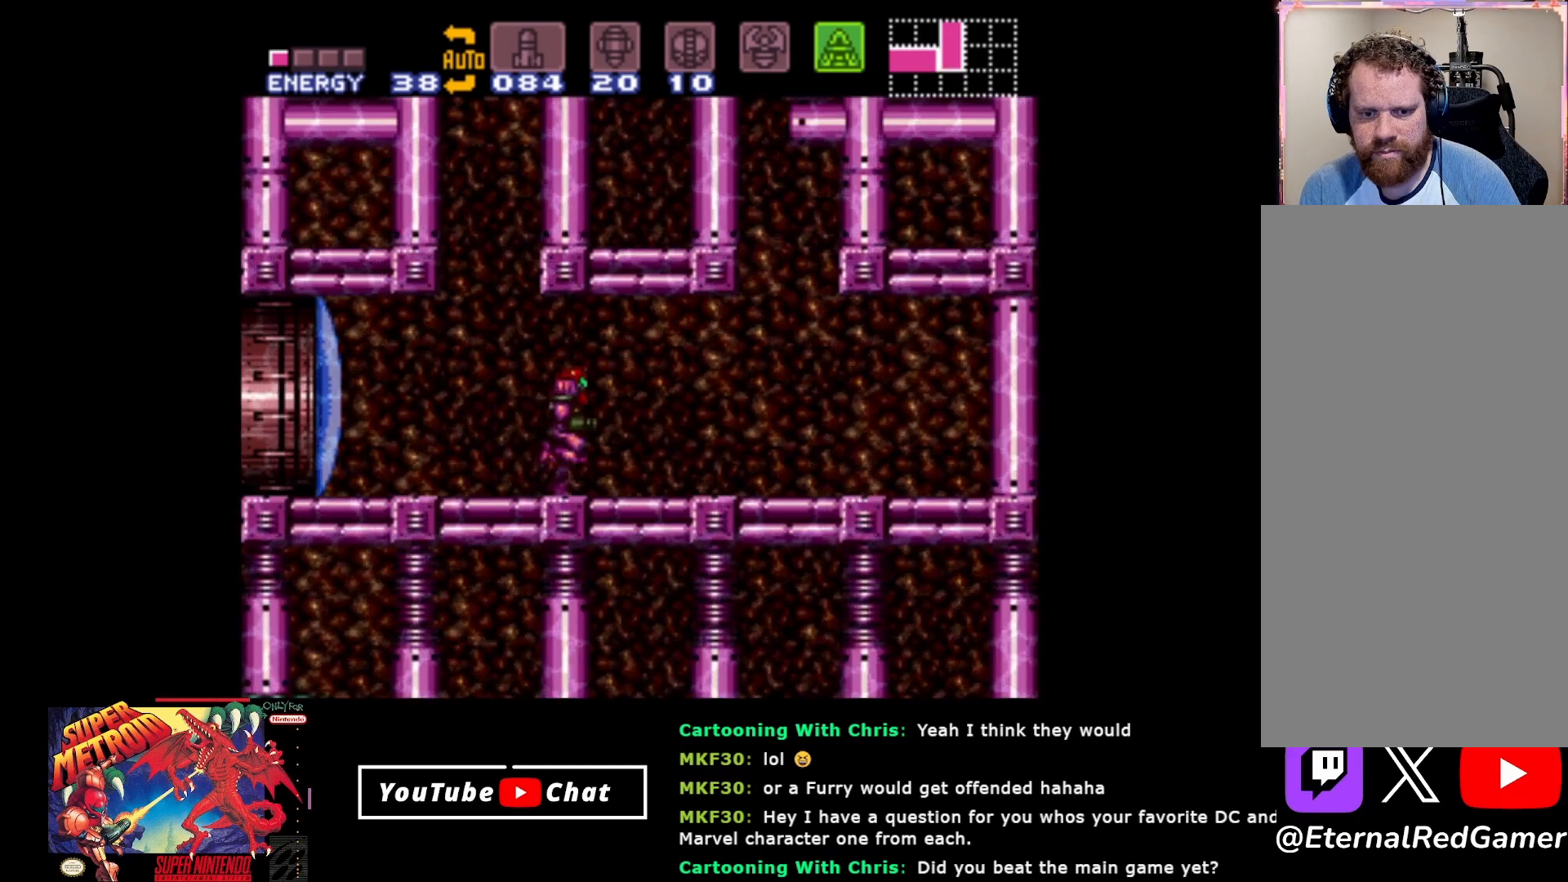
{"buttons": ["A", "DPAD_LEFT"], "events": [[183, "DPAD_RIGHT", "up"], [300, "DPAD_LEFT", "down"], [400, "A", "down"]]}
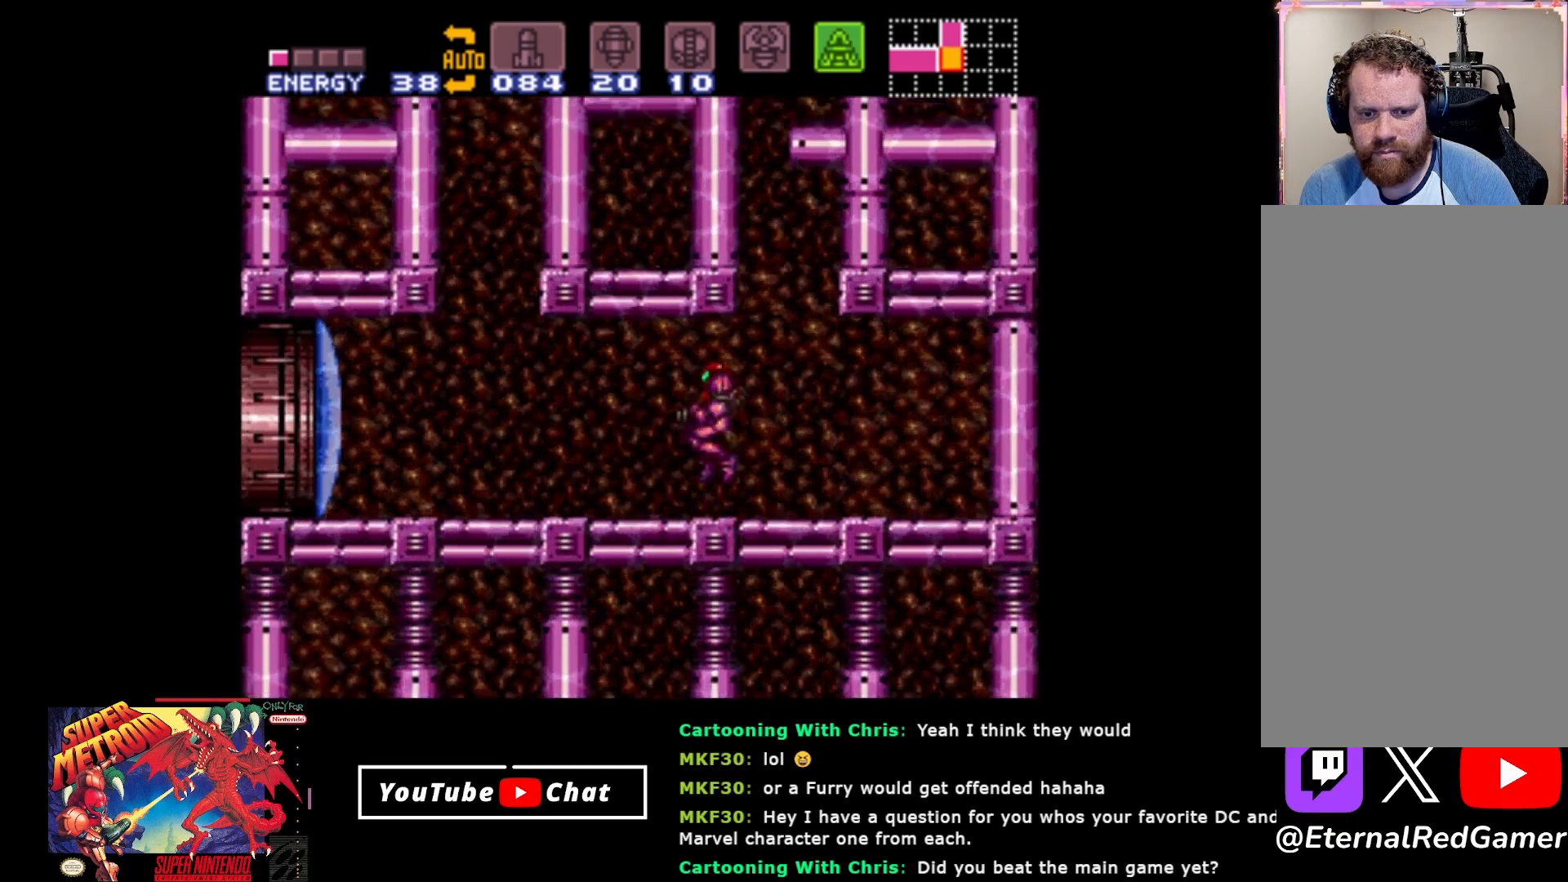
{"buttons": [], "events": [[33, "A", "up"], [33, "DPAD_LEFT", "up"], [67, "DPAD_DOWN", "down"], [133, "X", "down"], [217, "X", "up"], [250, "DPAD_DOWN", "up"]]}
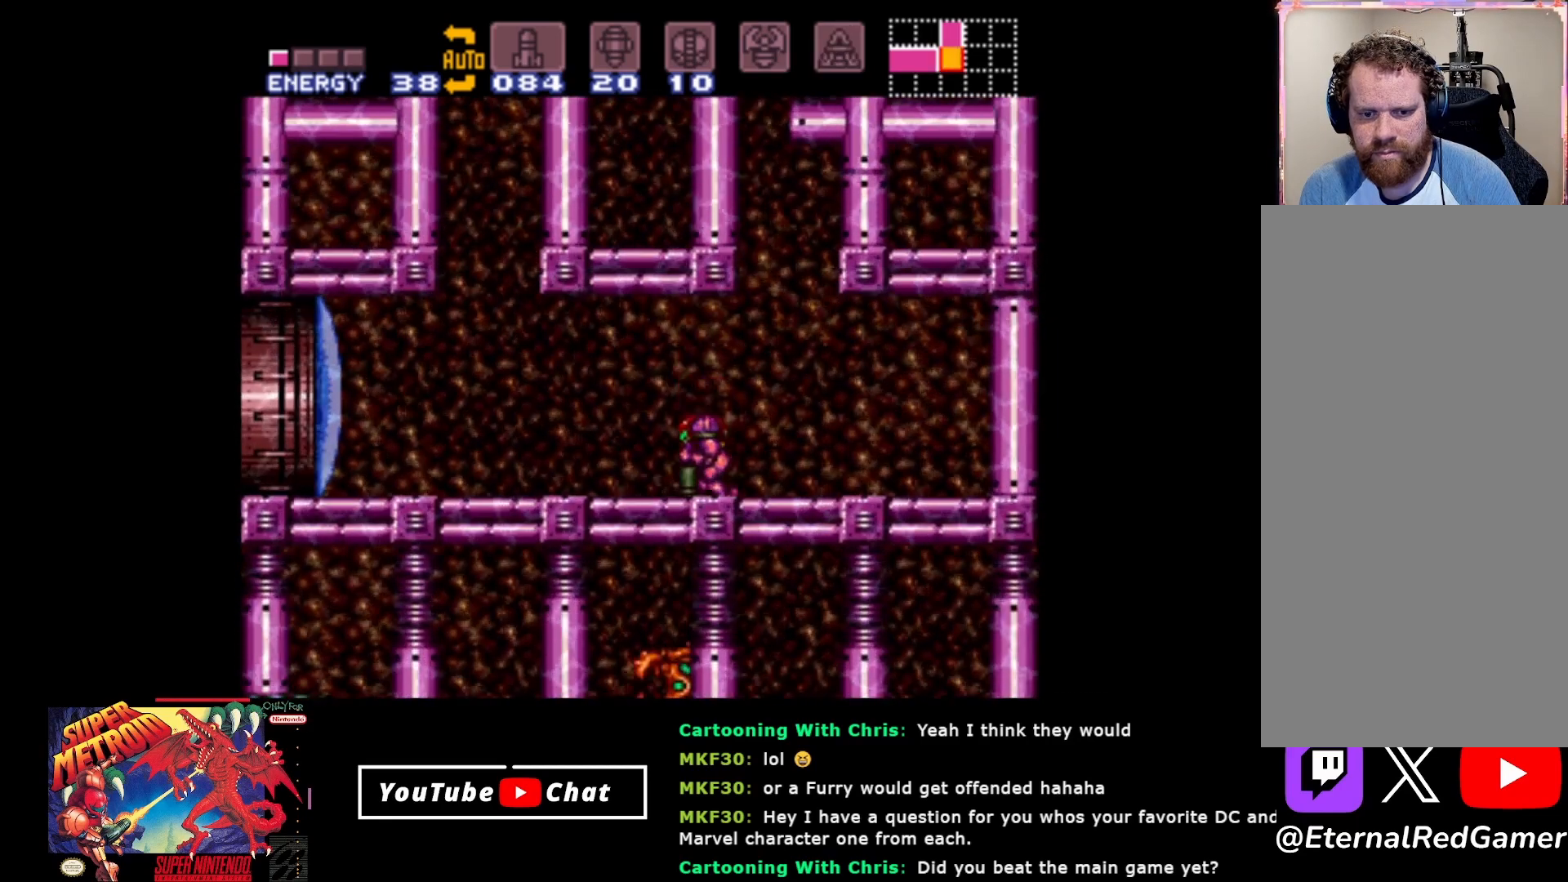
{"buttons": [], "events": [[17, "DPAD_LEFT", "down"], [217, "DPAD_LEFT", "up"]]}
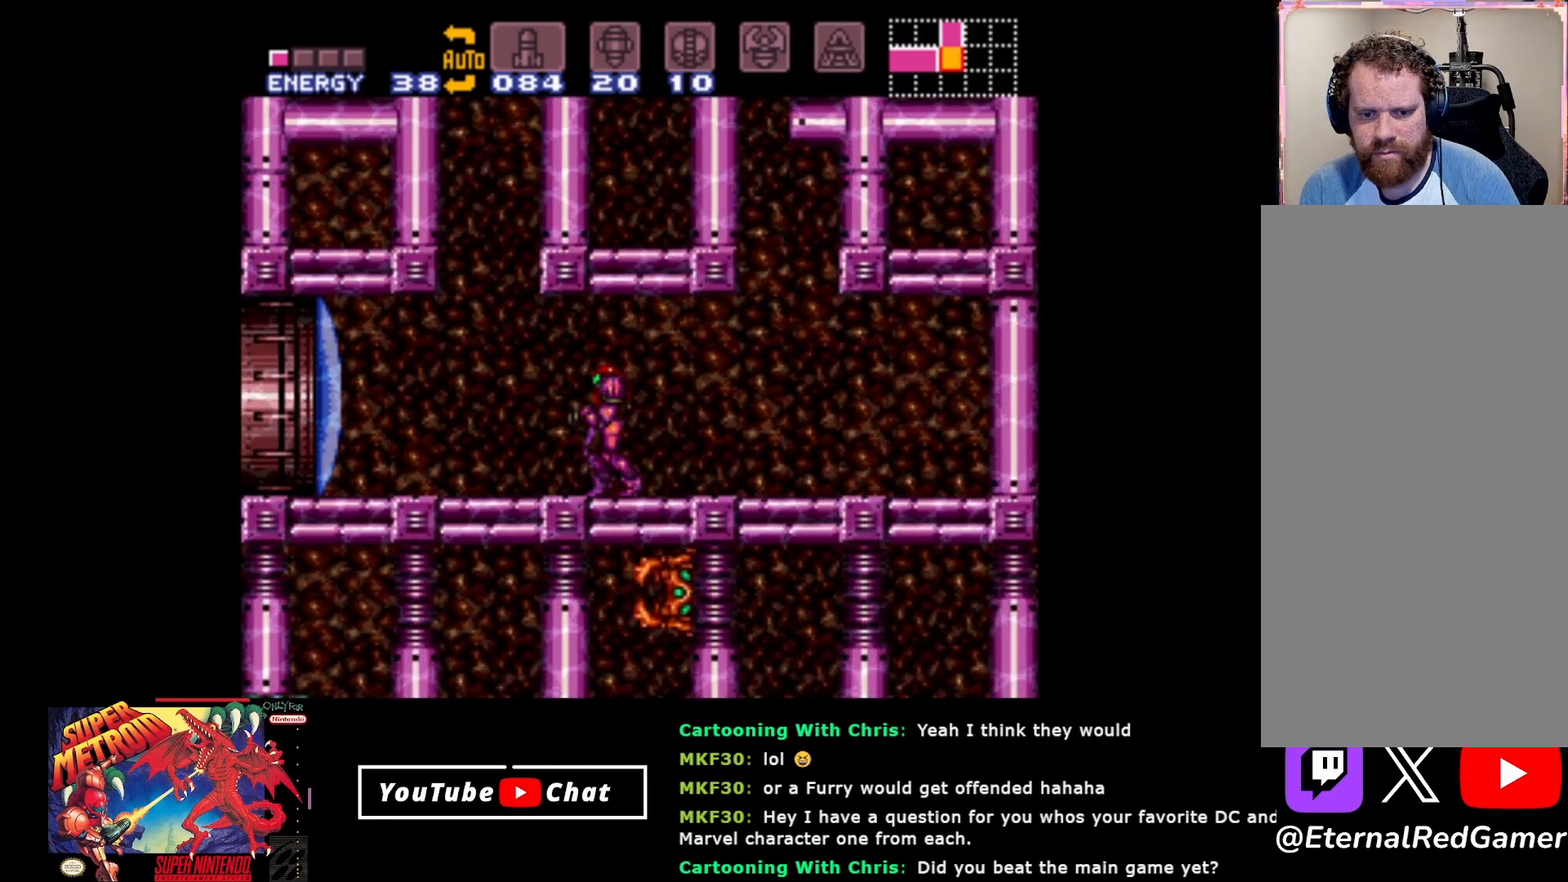
{"buttons": ["DPAD_LEFT"], "events": [[17, "A", "down"], [117, "A", "up"], [133, "DPAD_LEFT", "down"]]}
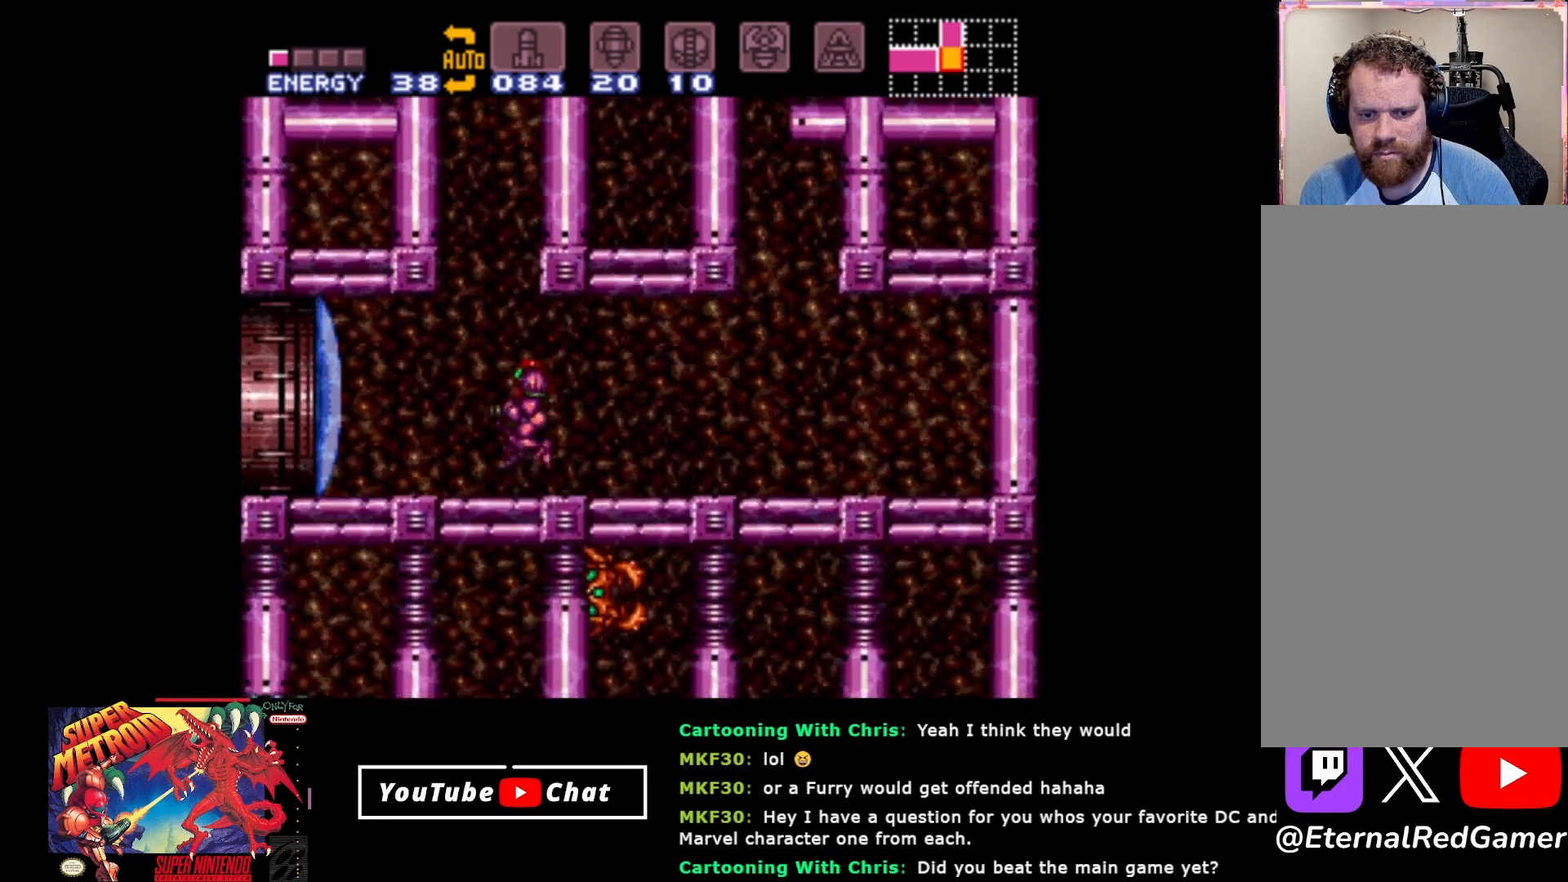
{"buttons": ["DPAD_DOWN"], "events": [[17, "DPAD_LEFT", "up"], [83, "DPAD_RIGHT", "down"], [400, "A", "down"], [450, "DPAD_RIGHT", "up"], [500, "A", "up"], [500, "DPAD_DOWN", "down"]]}
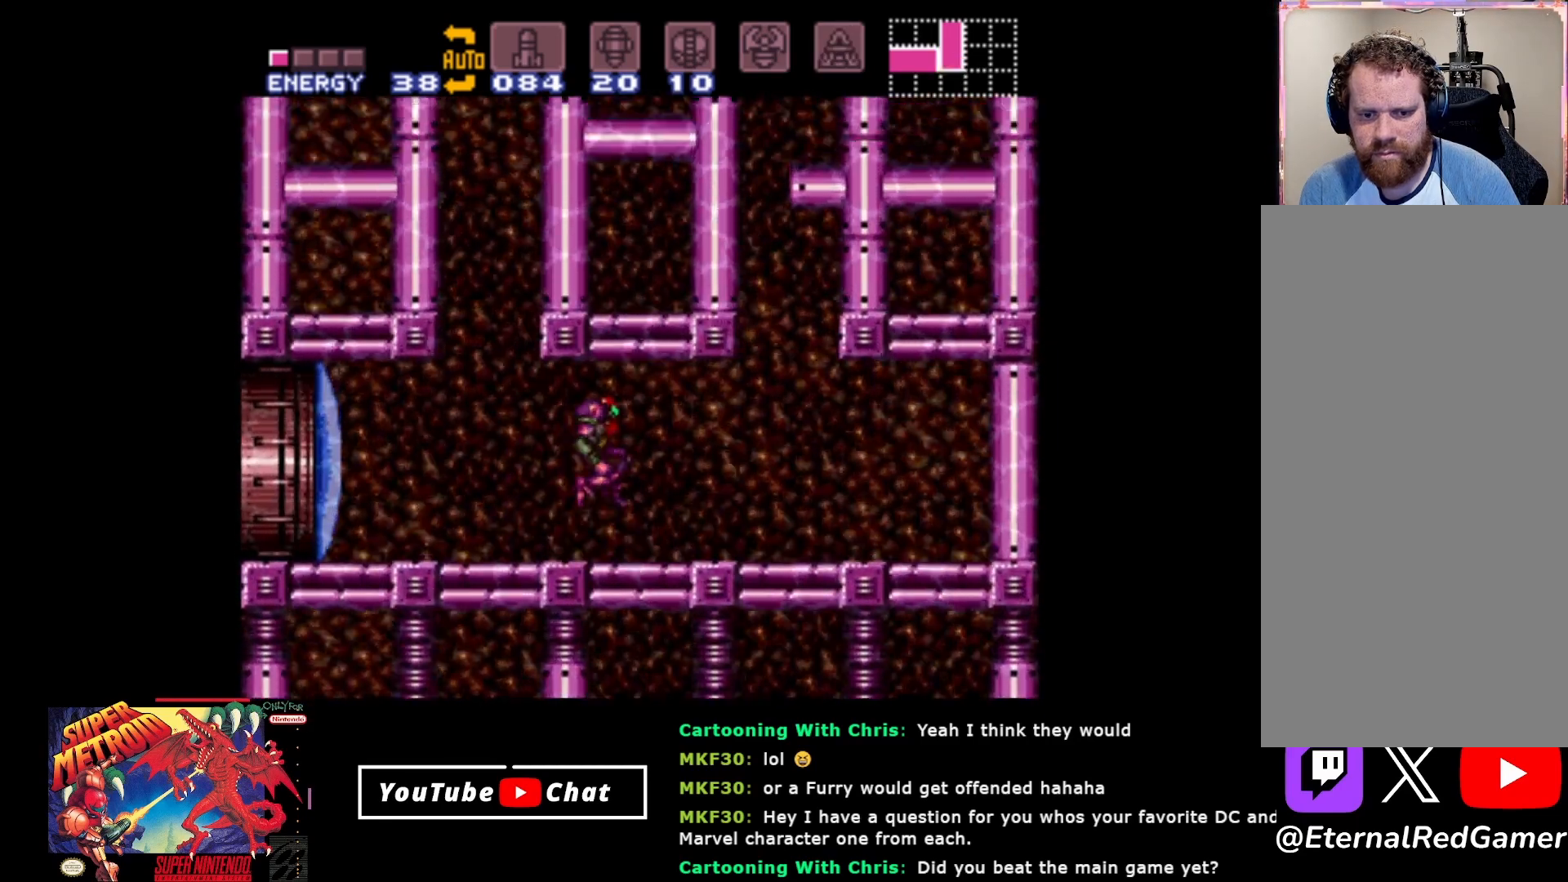
{"buttons": ["Y", "DPAD_DOWN"], "events": [[83, "Y", "down"], [200, "Y", "up"], [283, "Y", "down"], [367, "Y", "up"], [433, "Y", "down"]]}
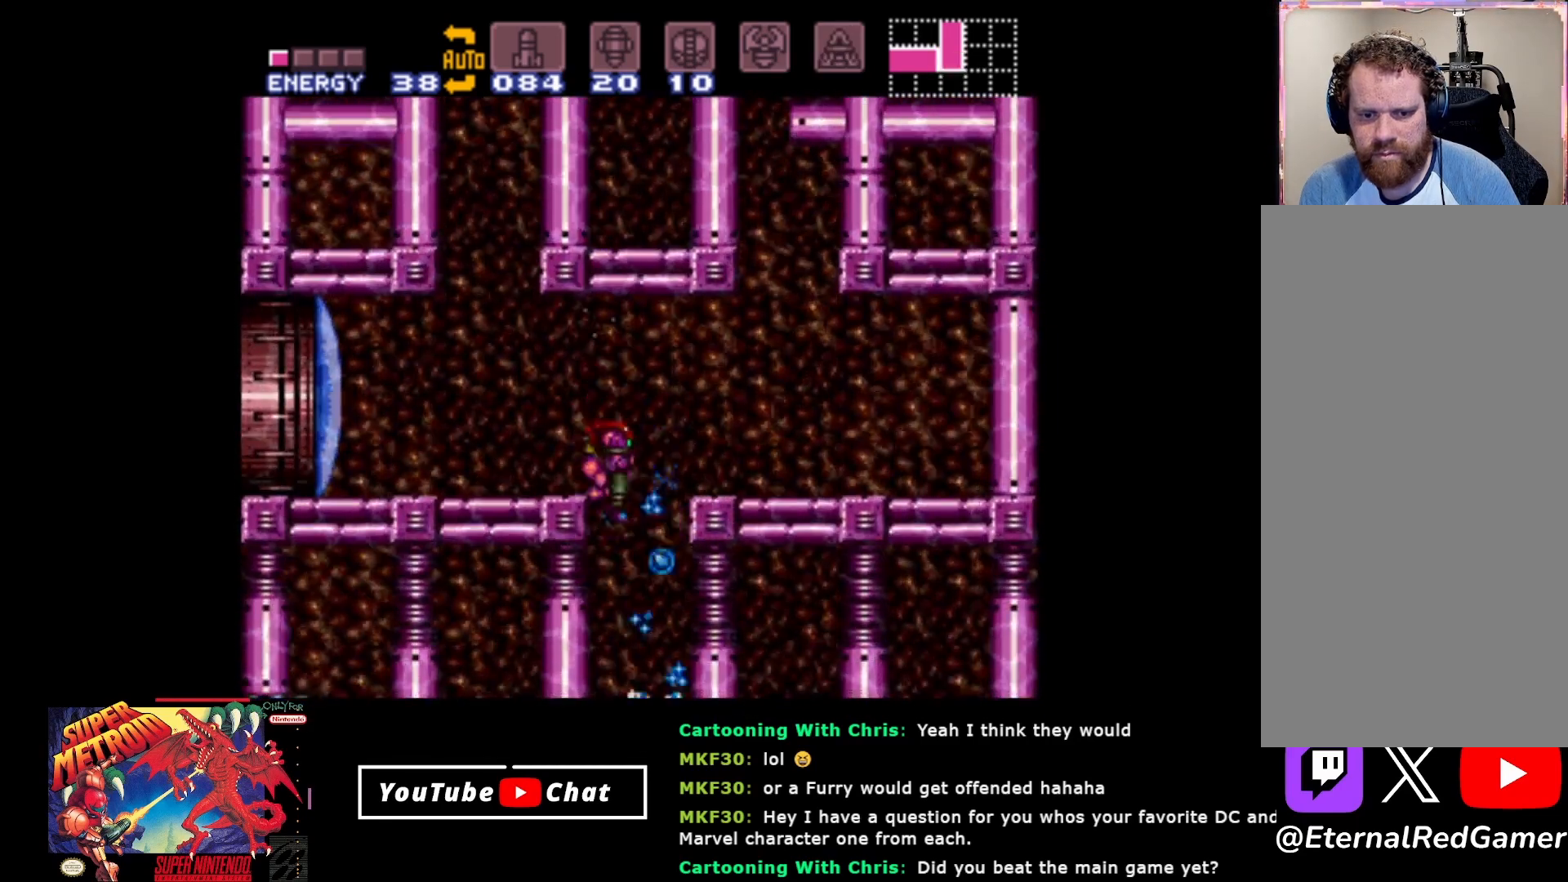
{"buttons": ["DPAD_DOWN"], "events": [[33, "Y", "up"], [83, "Y", "down"], [183, "Y", "up"], [250, "Y", "down"], [350, "Y", "up"], [400, "Y", "down"], [500, "Y", "up"]]}
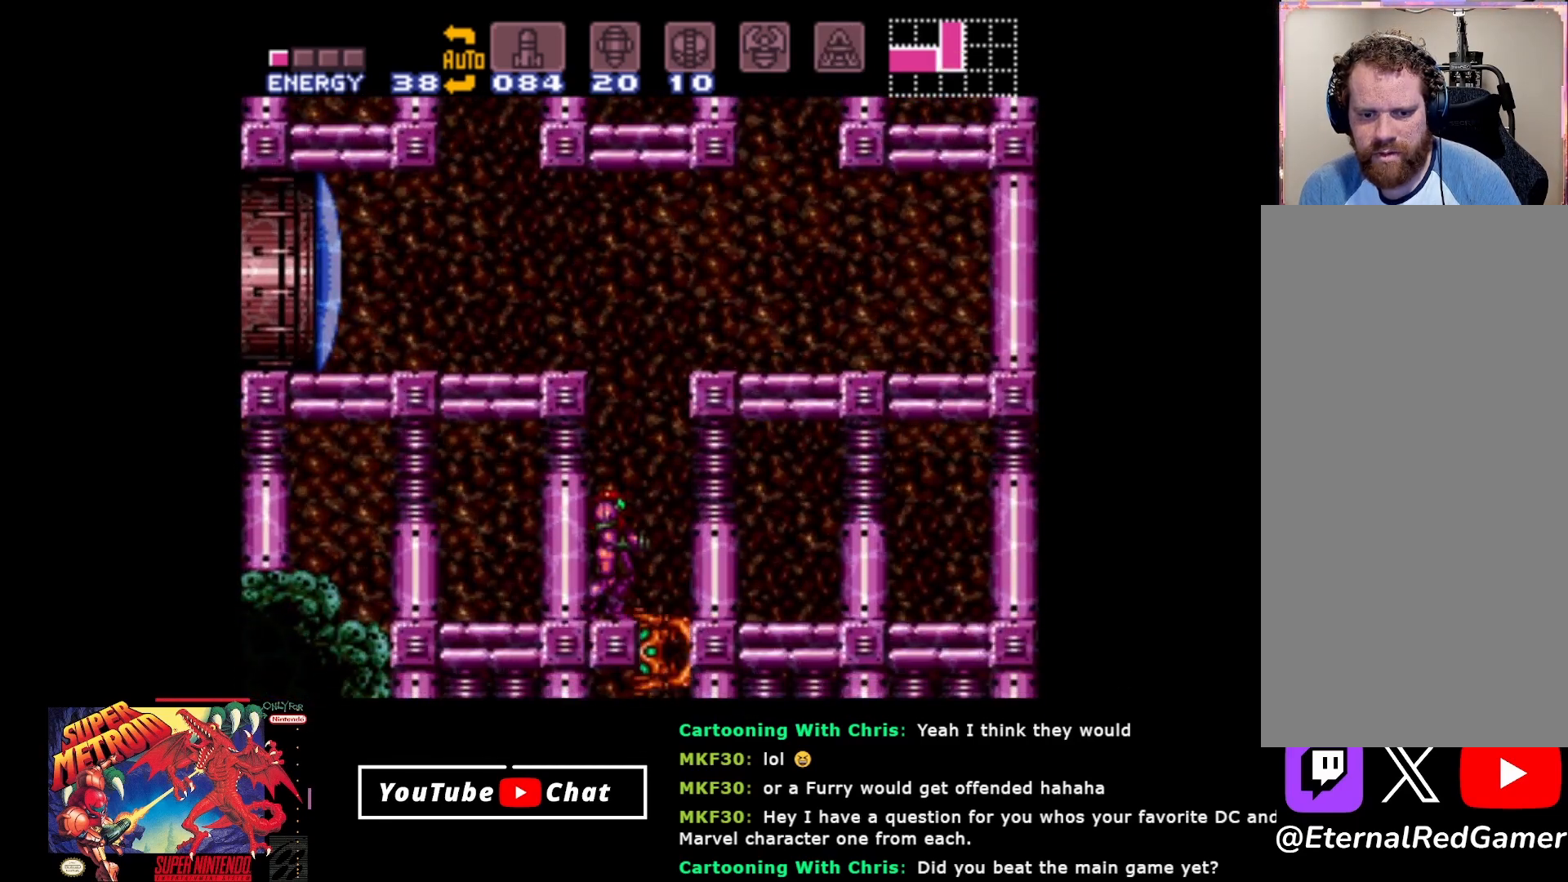
{"buttons": ["A", "DPAD_RIGHT"], "events": [[67, "Y", "down"], [183, "Y", "up"], [367, "DPAD_DOWN", "up"], [467, "DPAD_RIGHT", "down"], [500, "A", "down"]]}
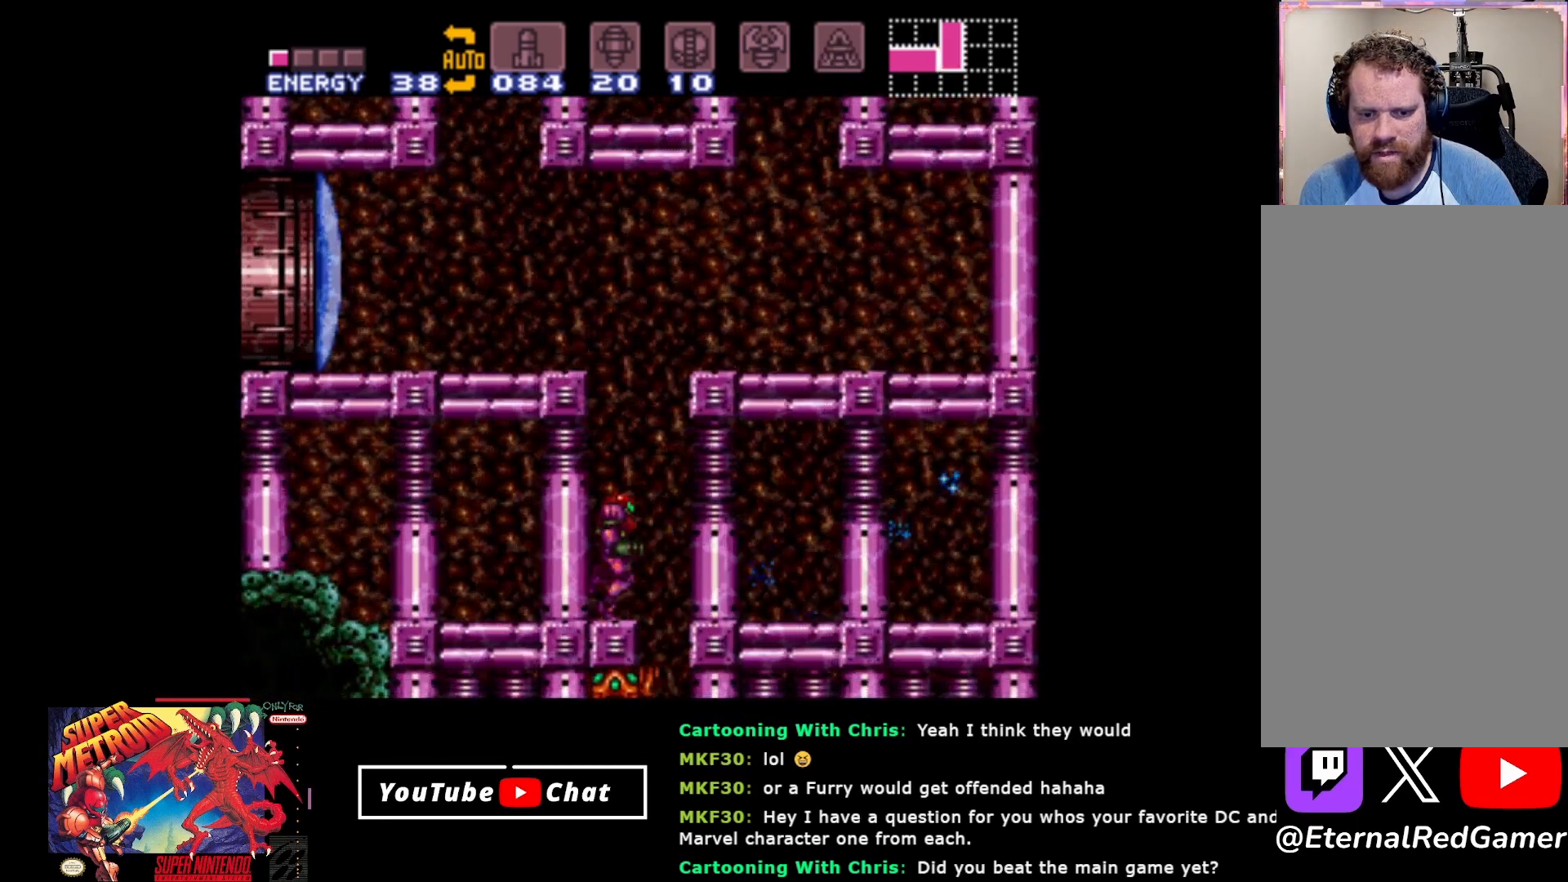
{"buttons": ["DPAD_DOWN"], "events": [[100, "A", "up"], [183, "DPAD_DOWN", "down"], [183, "Y", "down"], [200, "DPAD_RIGHT", "up"], [317, "Y", "up"], [383, "Y", "down"], [467, "Y", "up"]]}